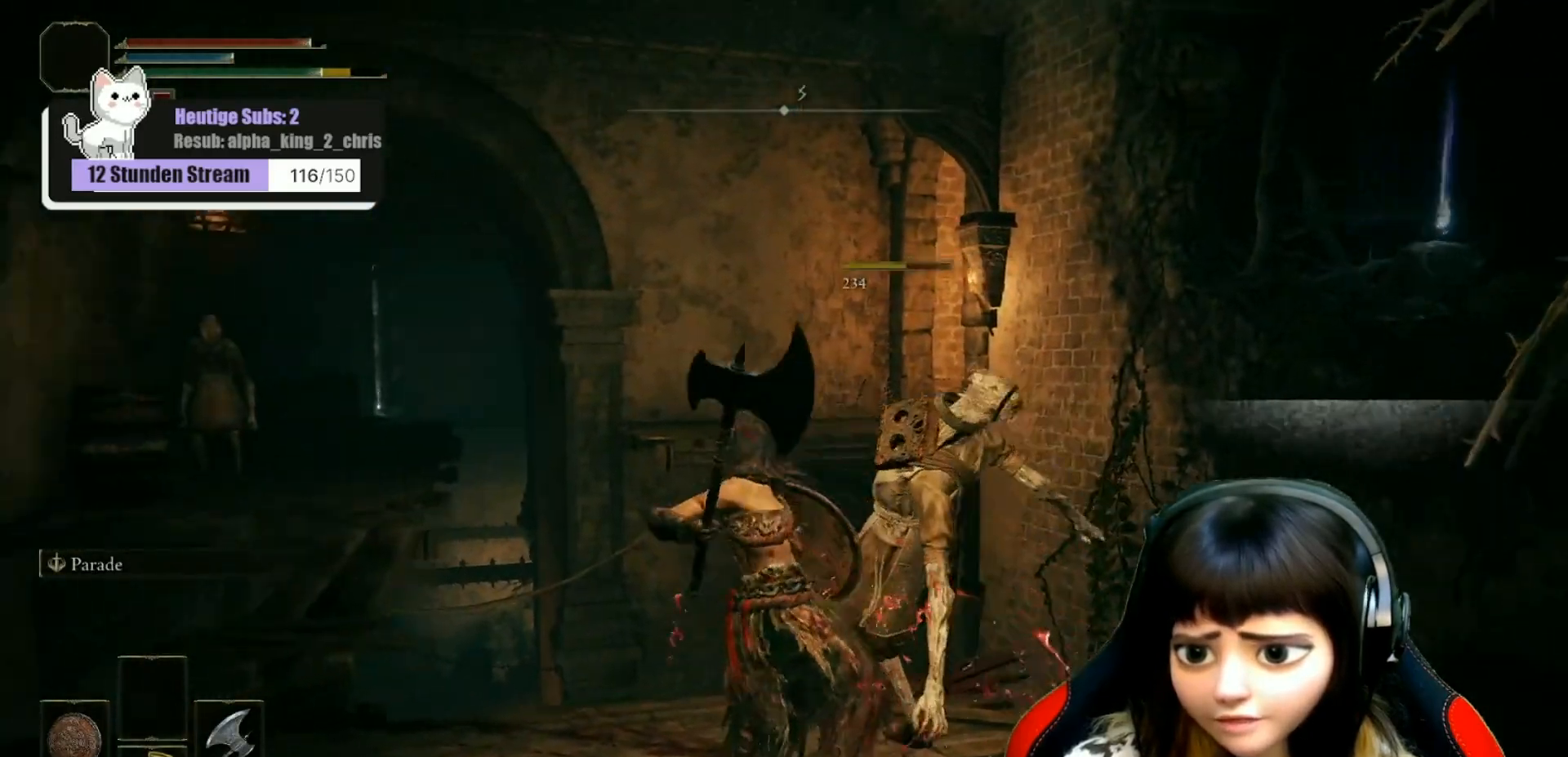
Gameplay with a controller (Xbox layout); each line is a JSON object with the inputs held at the frame after it. "events" lists button and stick changes between this image and that frame as [ms after this image, input, new state], when the widget could be followed in between.
{"buttons": [], "left_stick": "down-left", "right_stick": "center", "events": [[133, "right_stick", "center"]]}
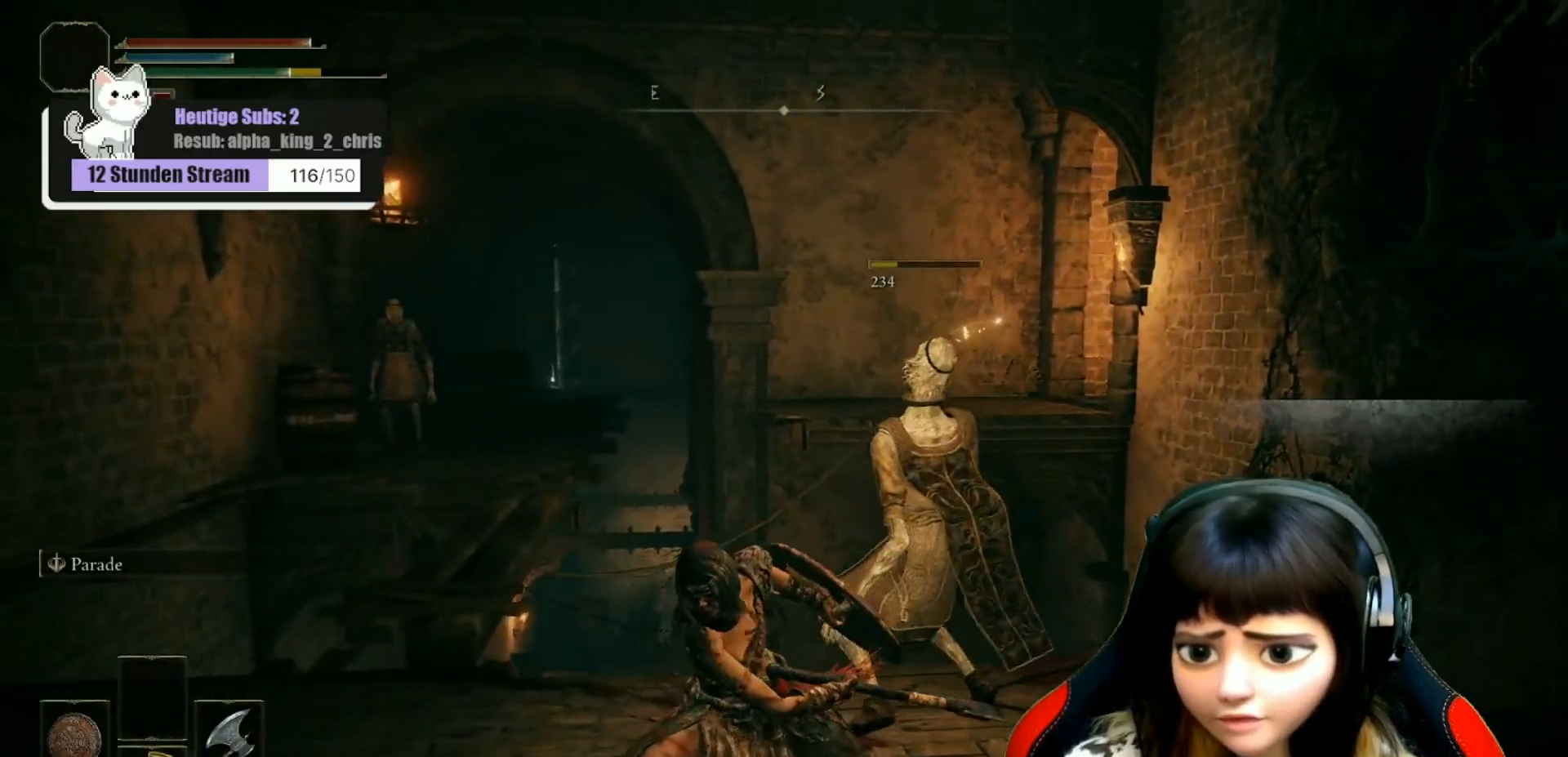
{"buttons": [], "left_stick": "left", "right_stick": "center", "events": [[117, "right_stick", "down-left"], [233, "left_stick", "left"], [283, "right_stick", "center"]]}
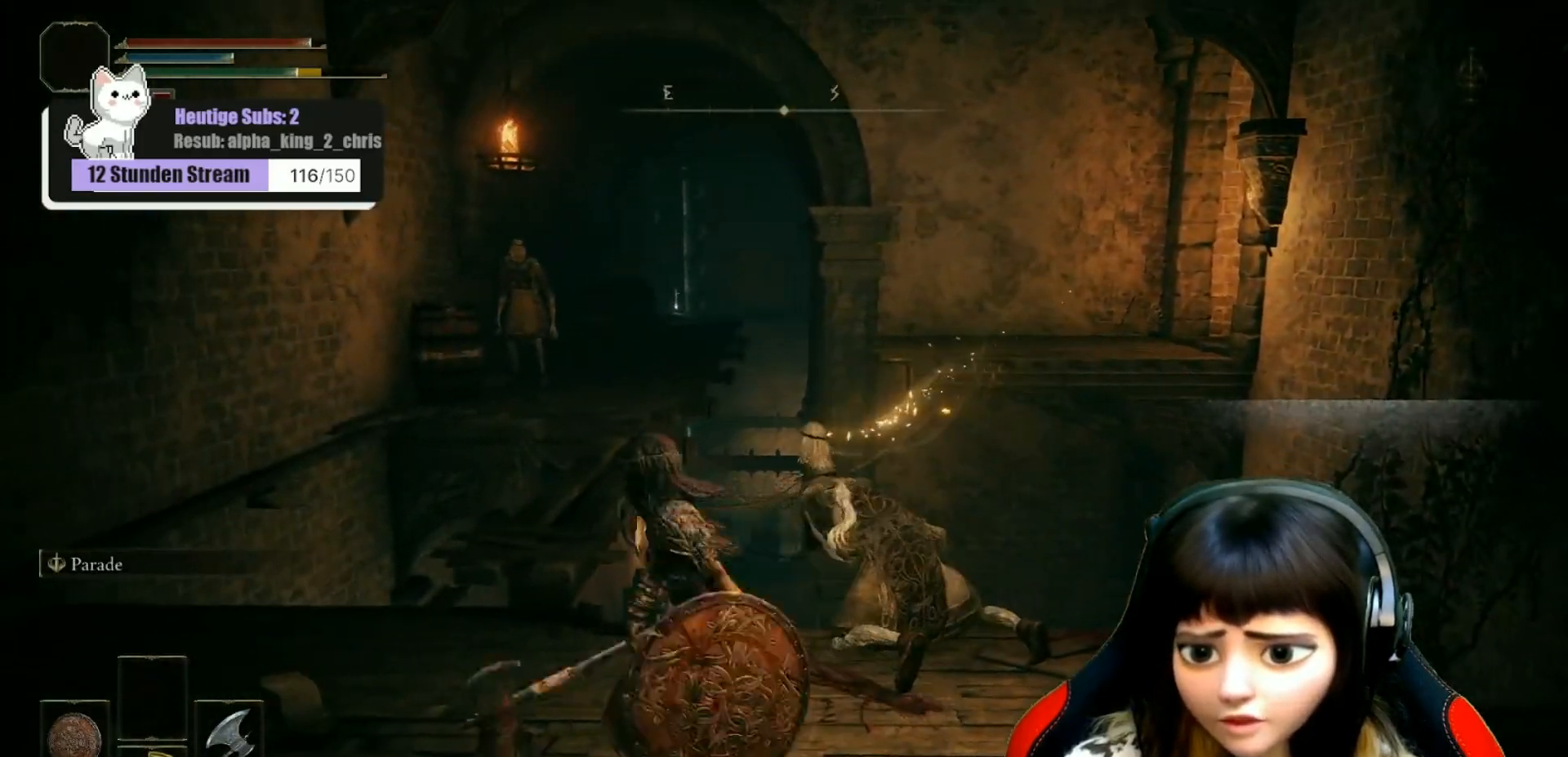
{"buttons": [], "left_stick": "up", "right_stick": "center", "events": [[217, "left_stick", "up-left"], [417, "left_stick", "up"]]}
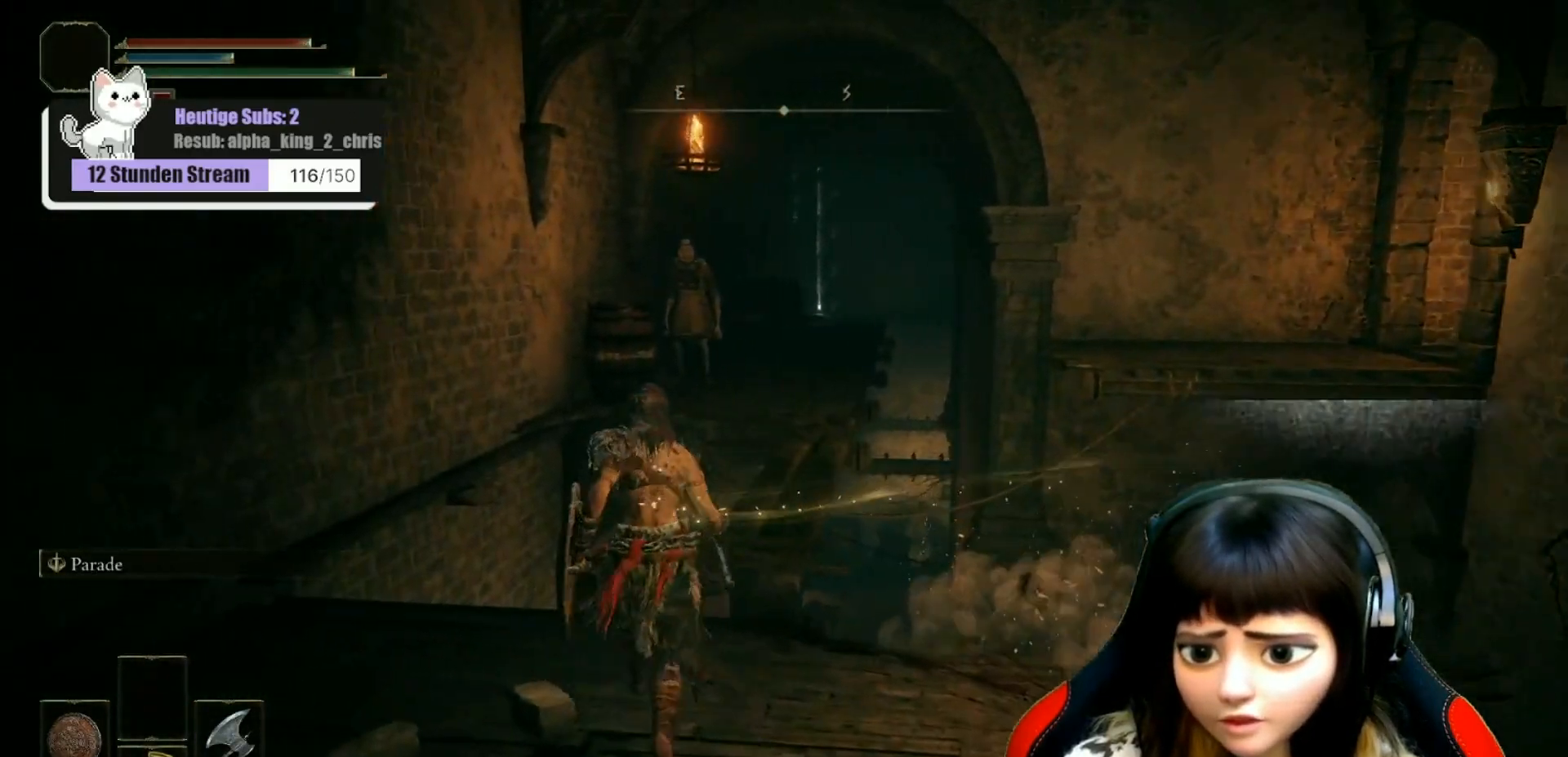
{"buttons": [], "left_stick": "up-right", "right_stick": "center", "events": [[267, "left_stick", "up-right"]]}
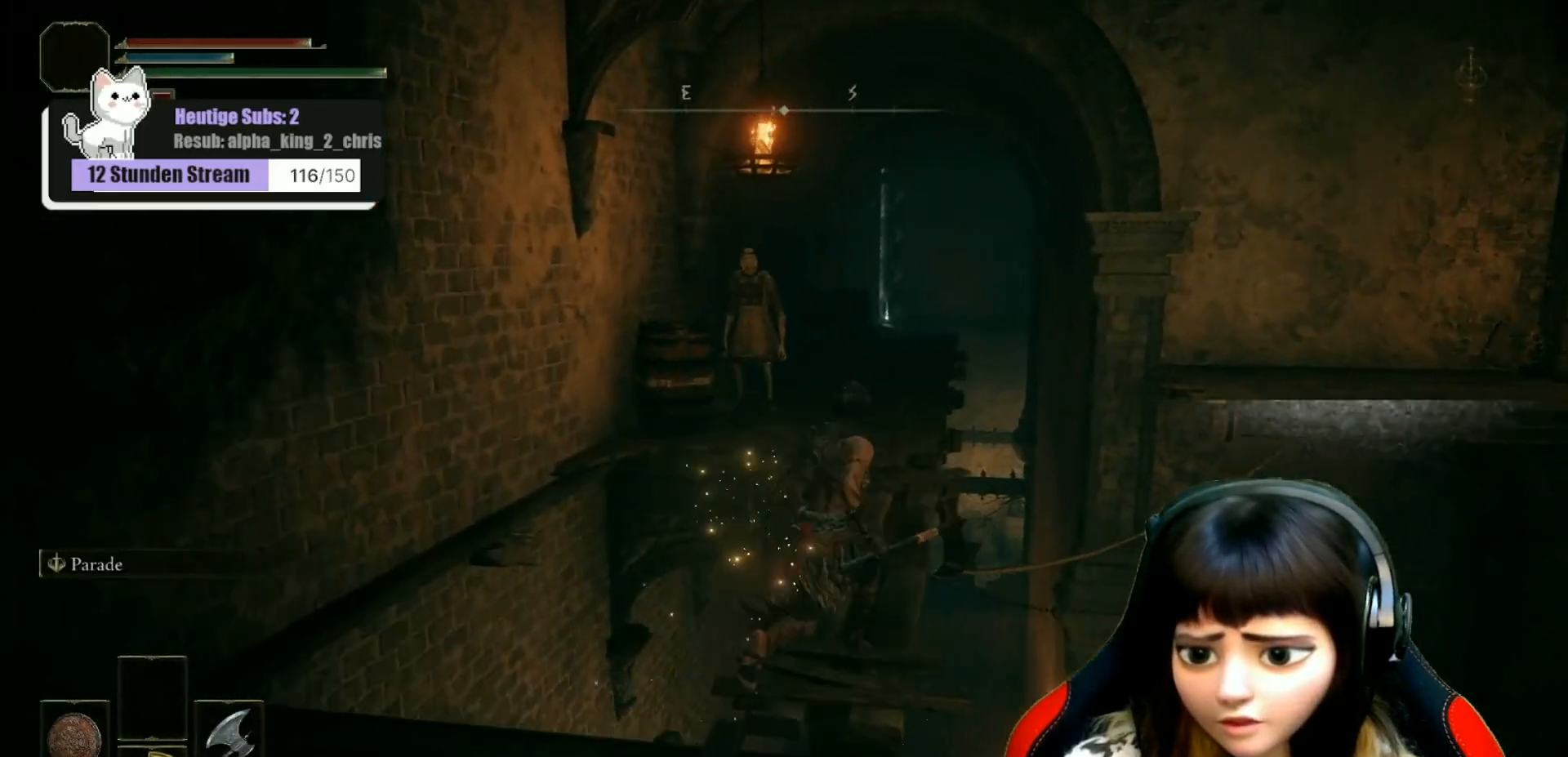
{"buttons": [], "left_stick": "up", "right_stick": "center", "events": [[117, "left_stick", "up"]]}
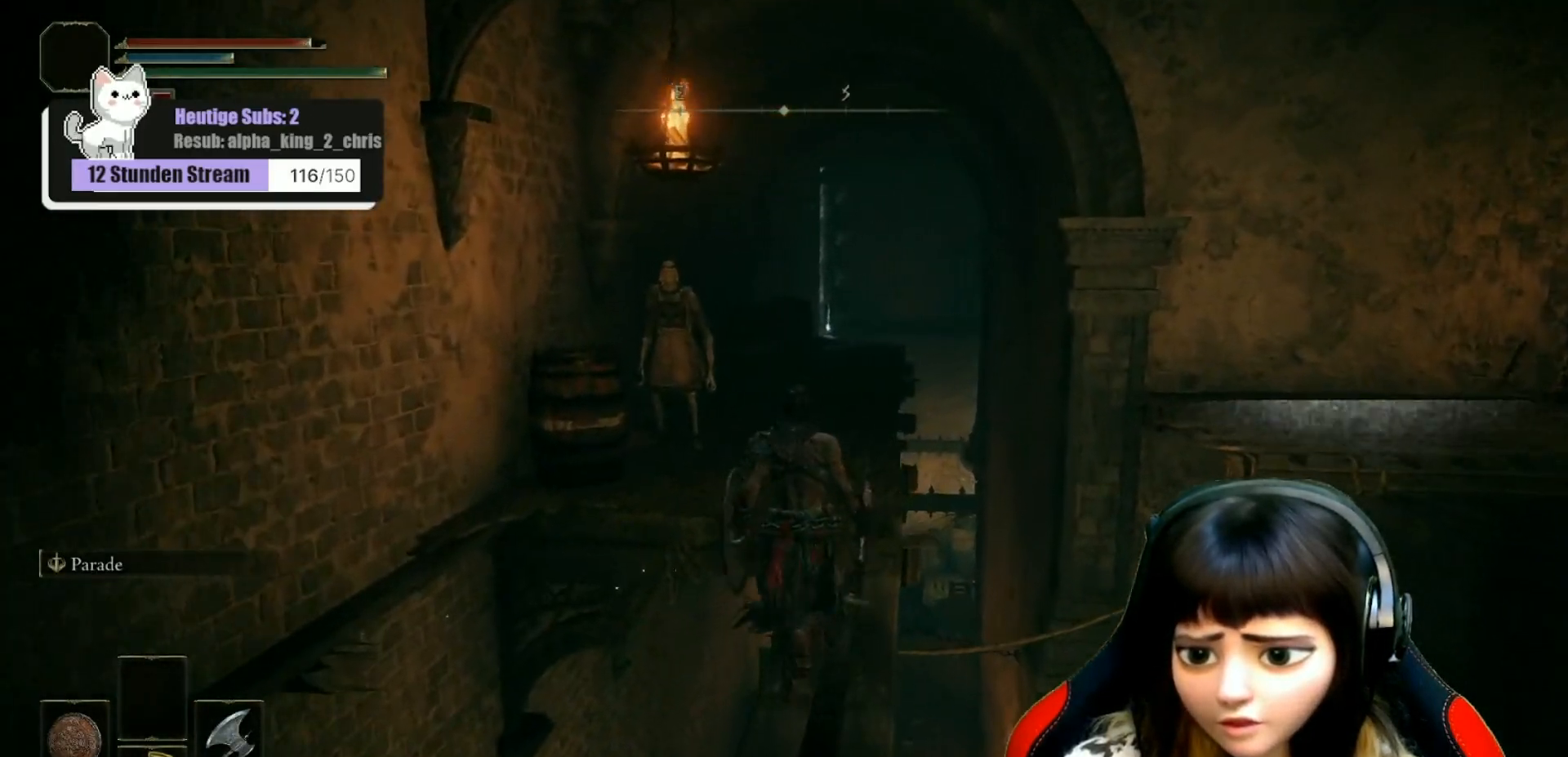
{"buttons": [], "left_stick": "up", "right_stick": "center", "events": []}
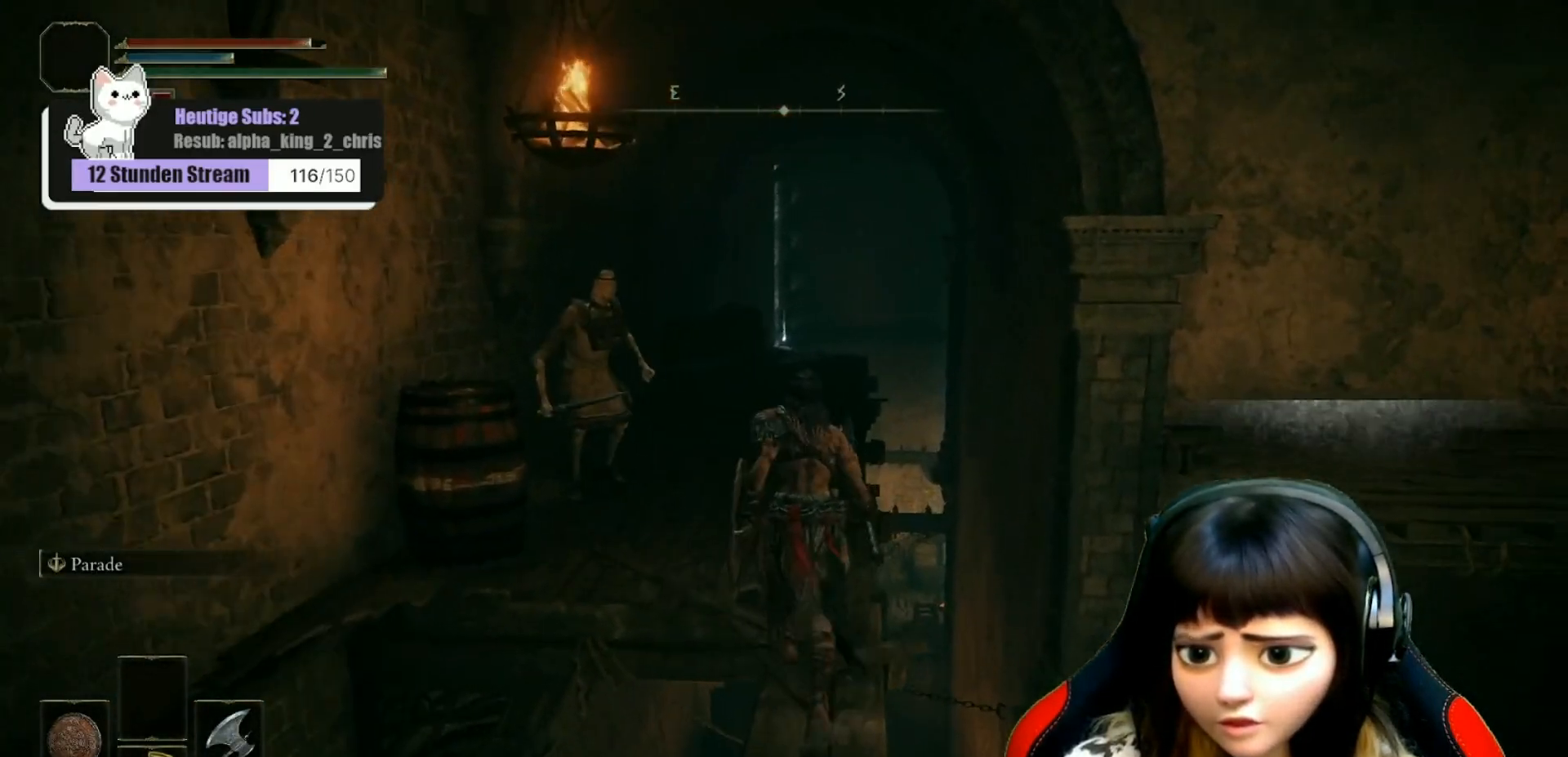
{"buttons": [], "left_stick": "up", "right_stick": "up-left", "events": [[133, "right_stick", "left"], [467, "right_stick", "up-left"]]}
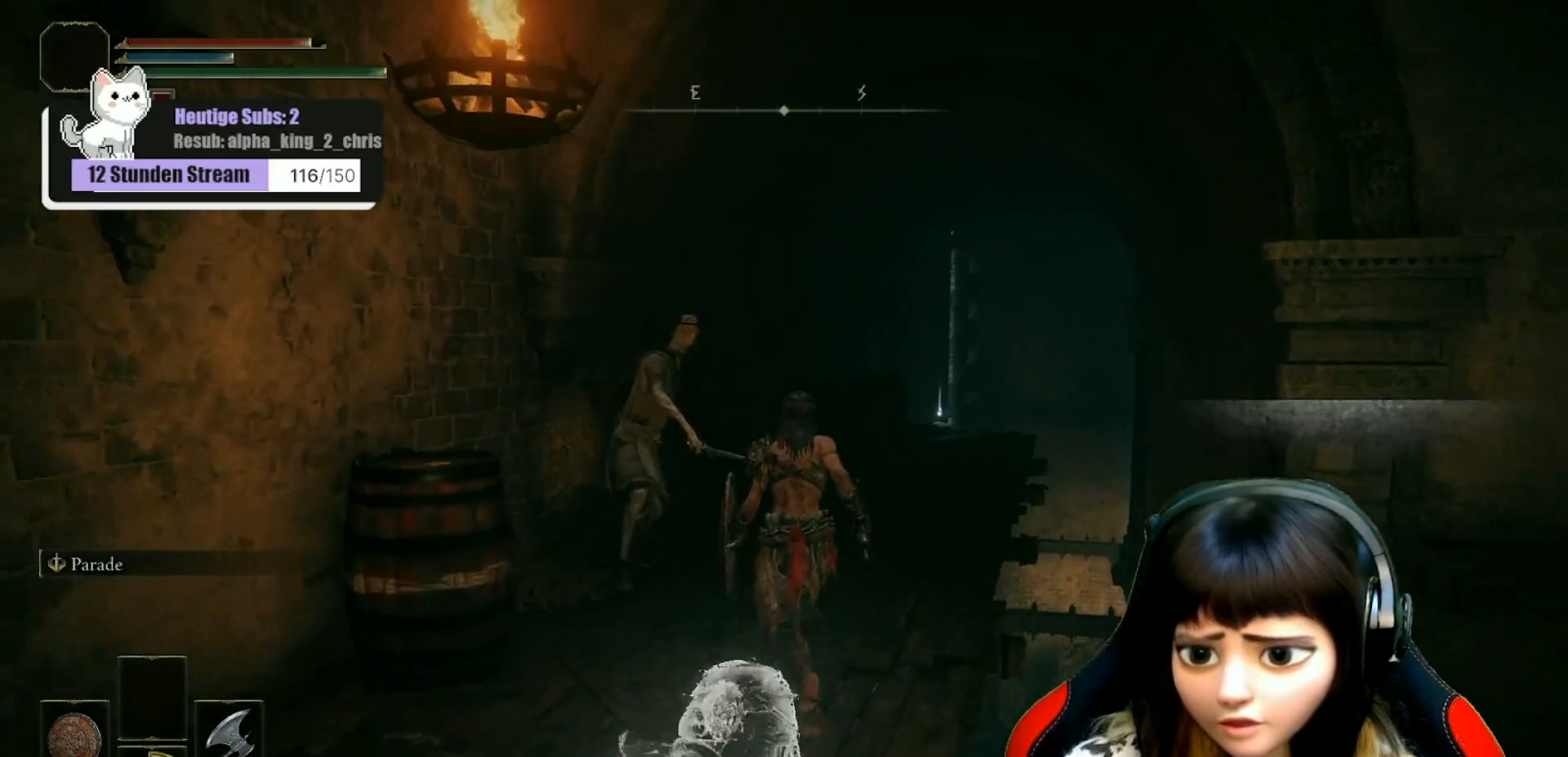
{"buttons": [], "left_stick": "up", "right_stick": "up-left", "events": [[17, "R1", "down"], [83, "R1", "up"], [183, "R1", "down"], [217, "right_stick", "left"], [250, "R1", "up"], [350, "R1", "down"], [383, "right_stick", "up-left"], [433, "R1", "up"]]}
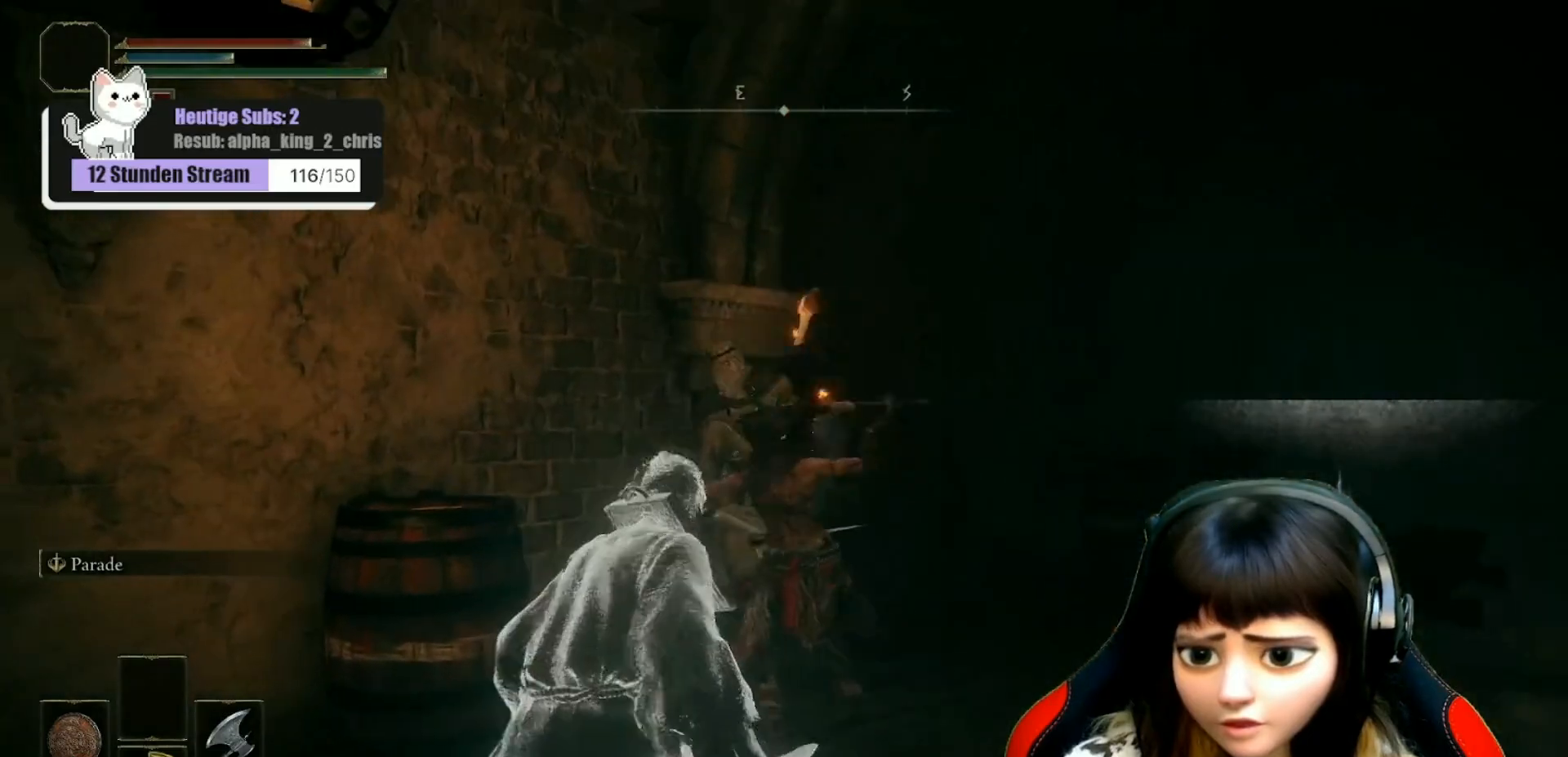
{"buttons": [], "left_stick": "up", "right_stick": "up-left", "events": [[17, "R1", "down"], [83, "R1", "up"], [83, "right_stick", "left"], [200, "R1", "down"], [267, "R1", "up"], [350, "R1", "down"], [350, "right_stick", "up-left"], [433, "R1", "up"]]}
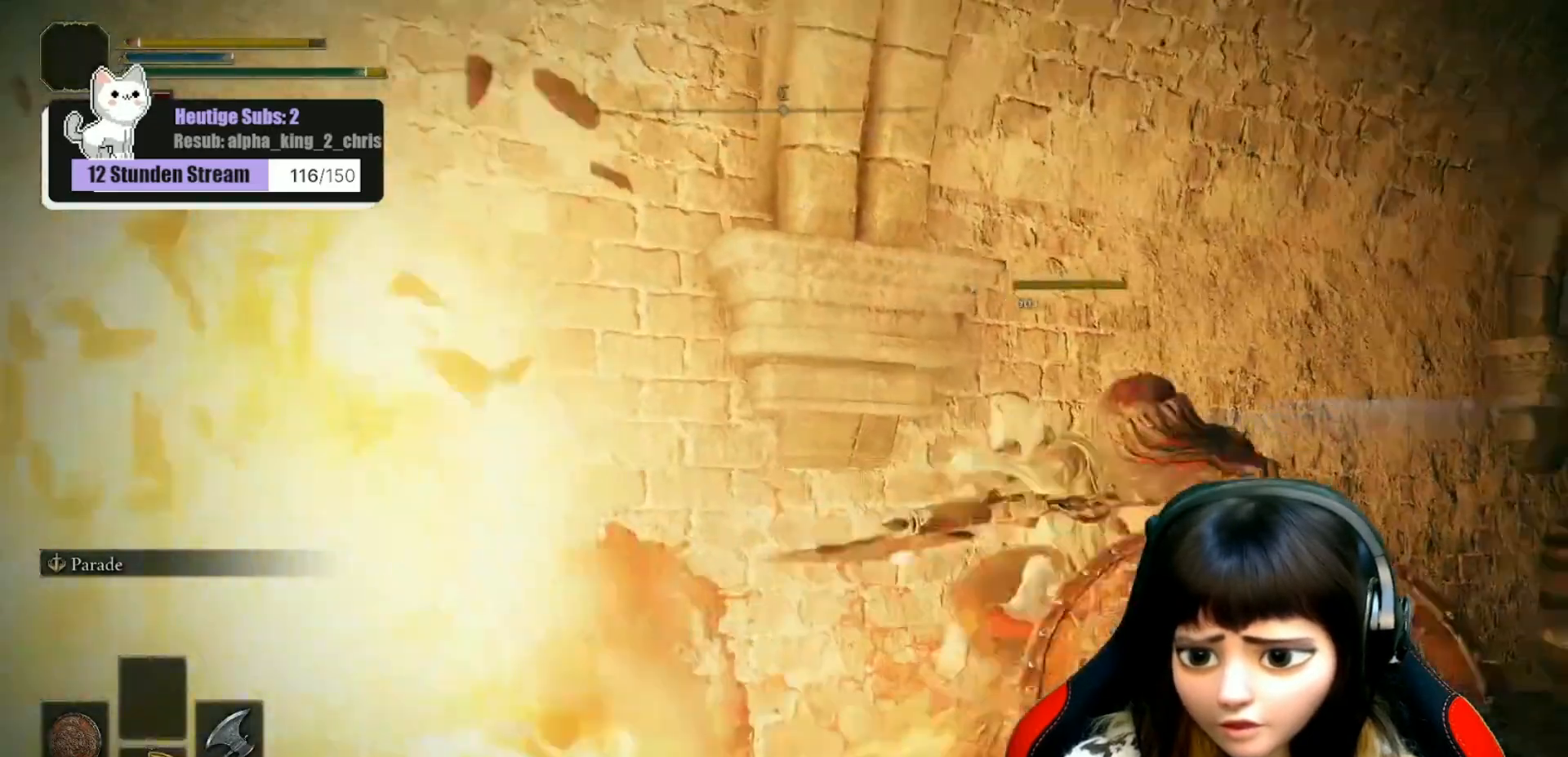
{"buttons": [], "left_stick": "up", "right_stick": "center", "events": [[17, "R1", "down"], [17, "right_stick", "up"], [117, "R1", "up"], [133, "right_stick", "center"], [200, "R1", "down"], [300, "R1", "up"]]}
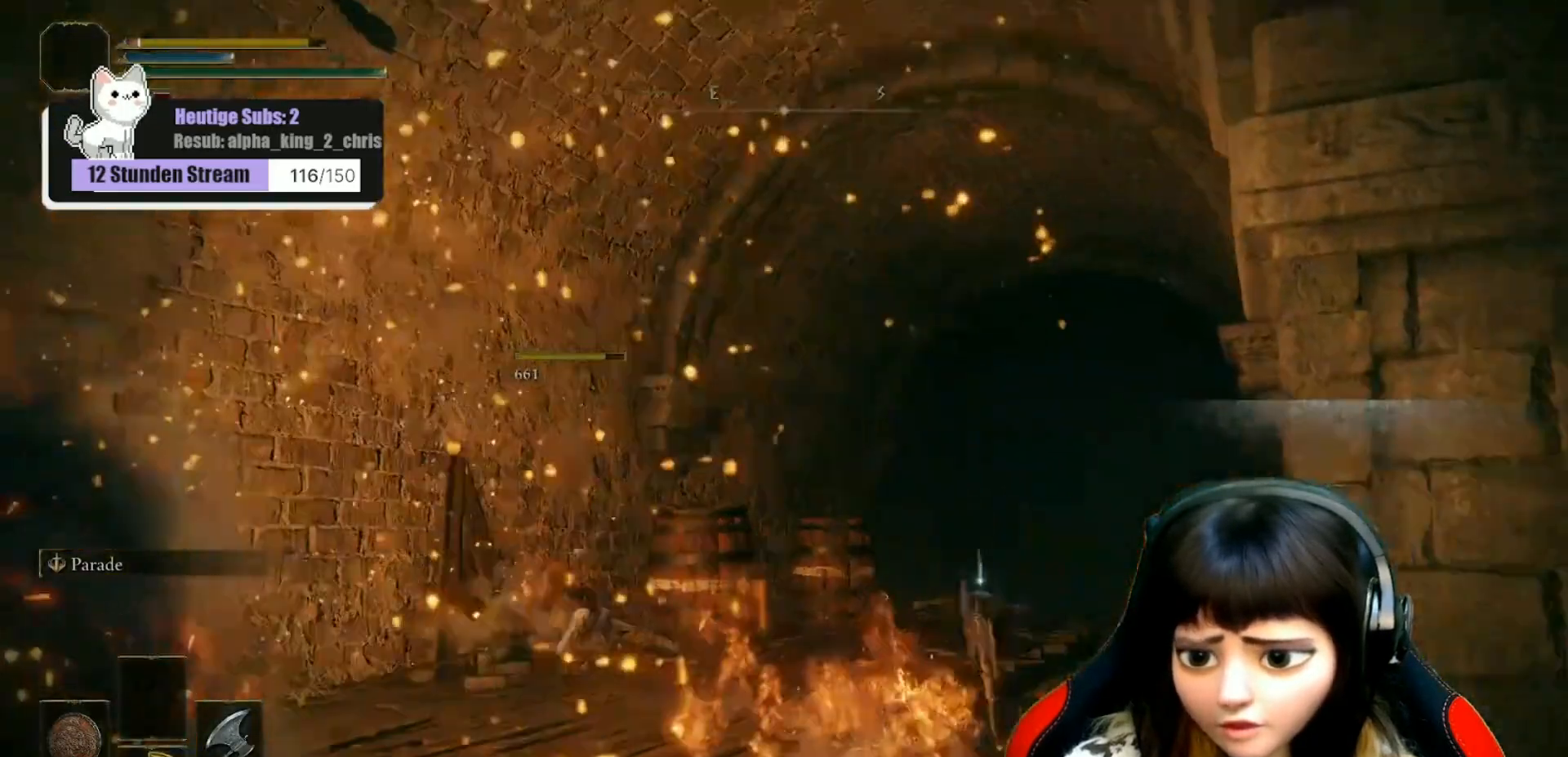
{"buttons": [], "left_stick": "up", "right_stick": "down-left", "events": [[100, "right_stick", "down-left"]]}
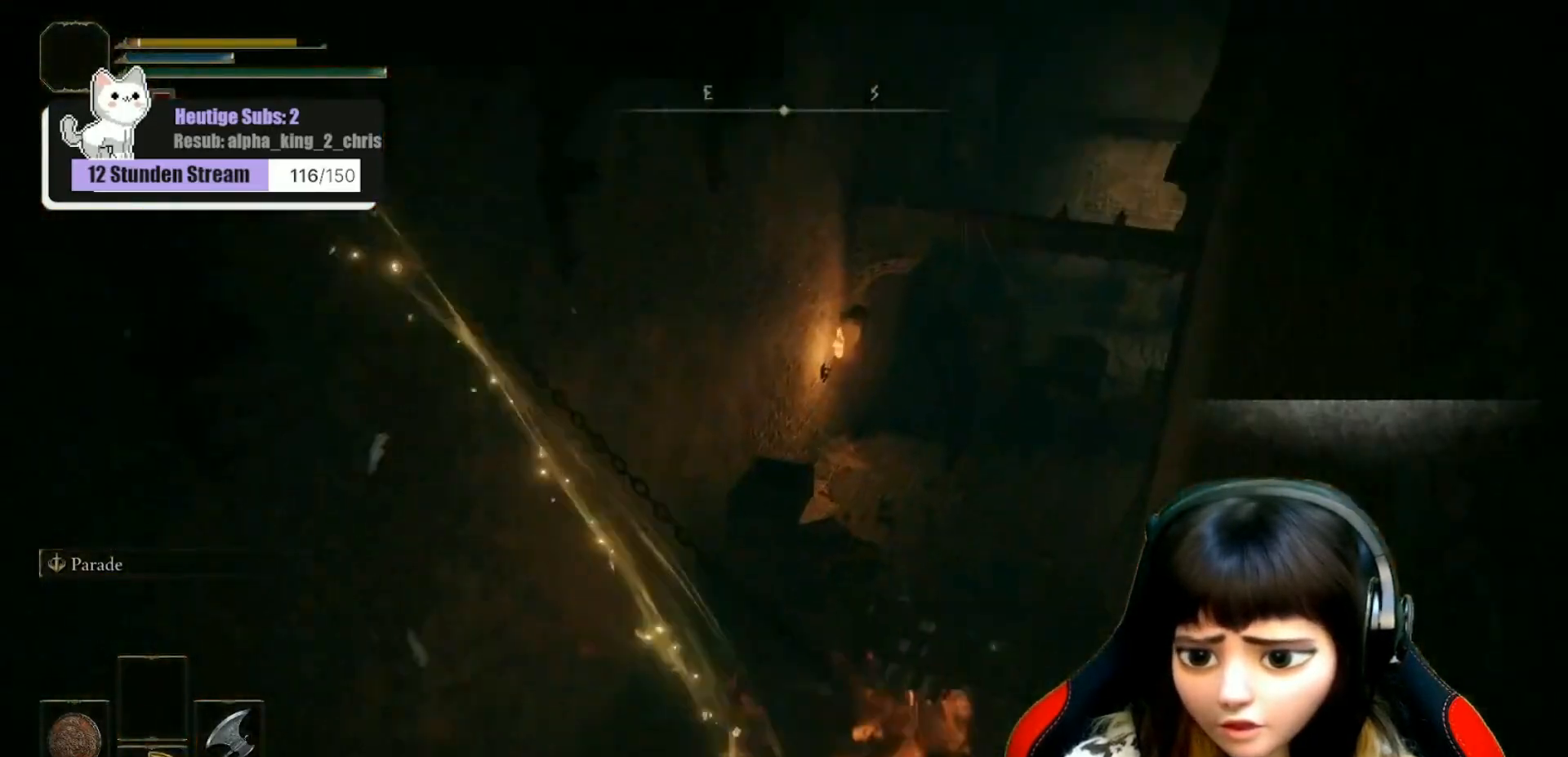
{"buttons": [], "left_stick": "center", "right_stick": "down-left", "events": [[50, "left_stick", "center"]]}
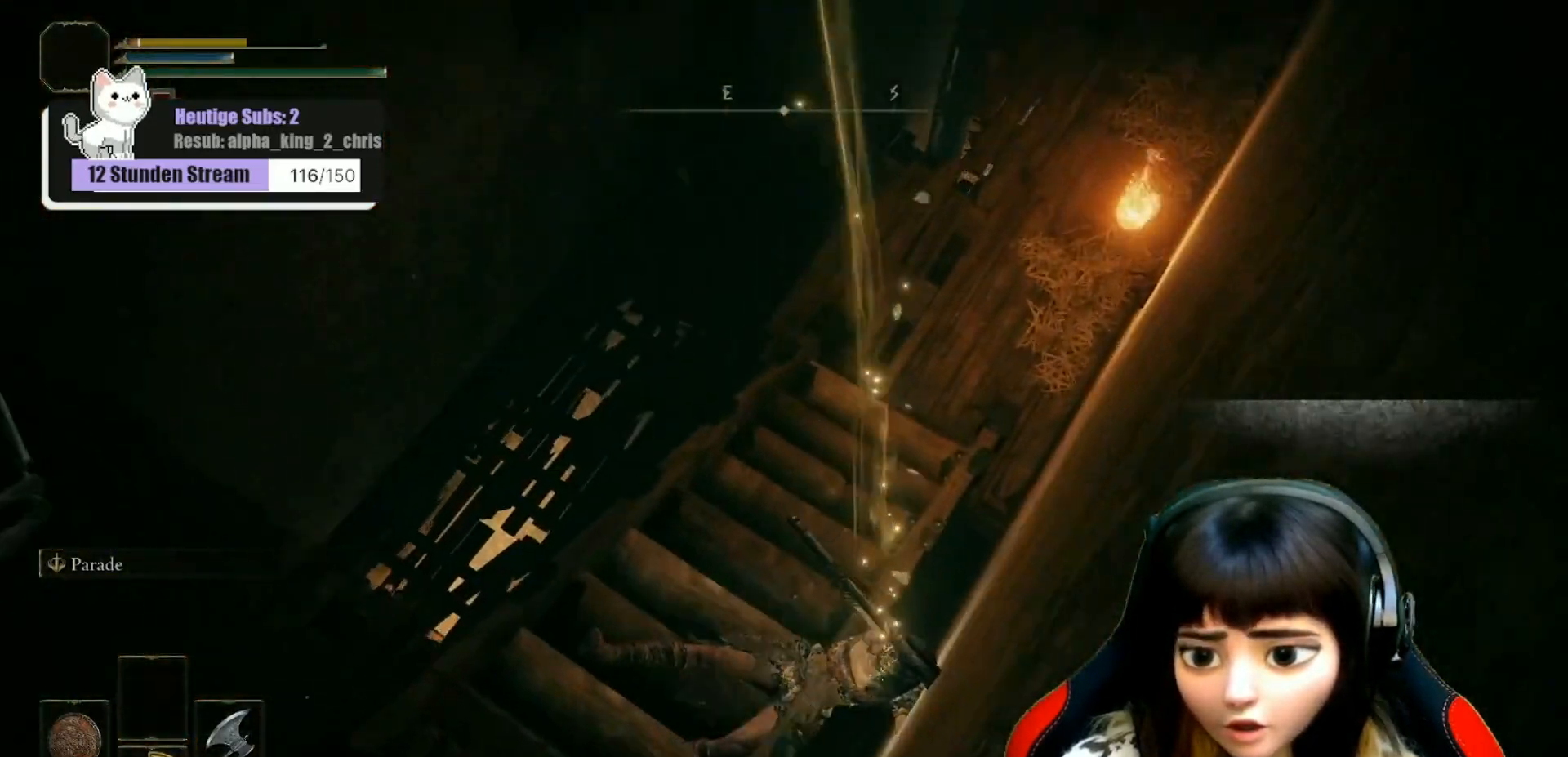
{"buttons": [], "left_stick": "center", "right_stick": "left", "events": [[417, "right_stick", "left"]]}
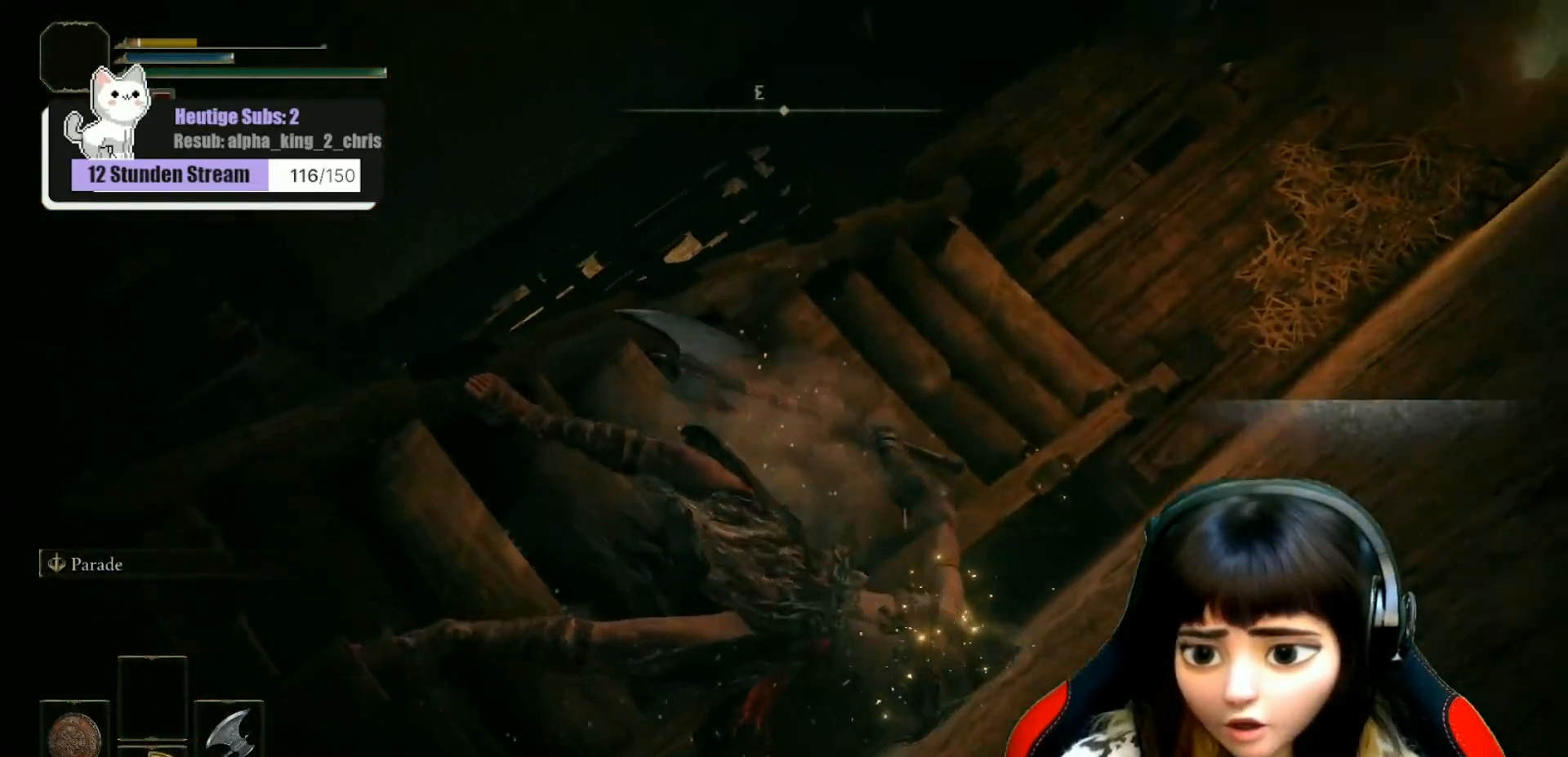
{"buttons": [], "left_stick": "center", "right_stick": "up-left", "events": [[233, "right_stick", "up-left"]]}
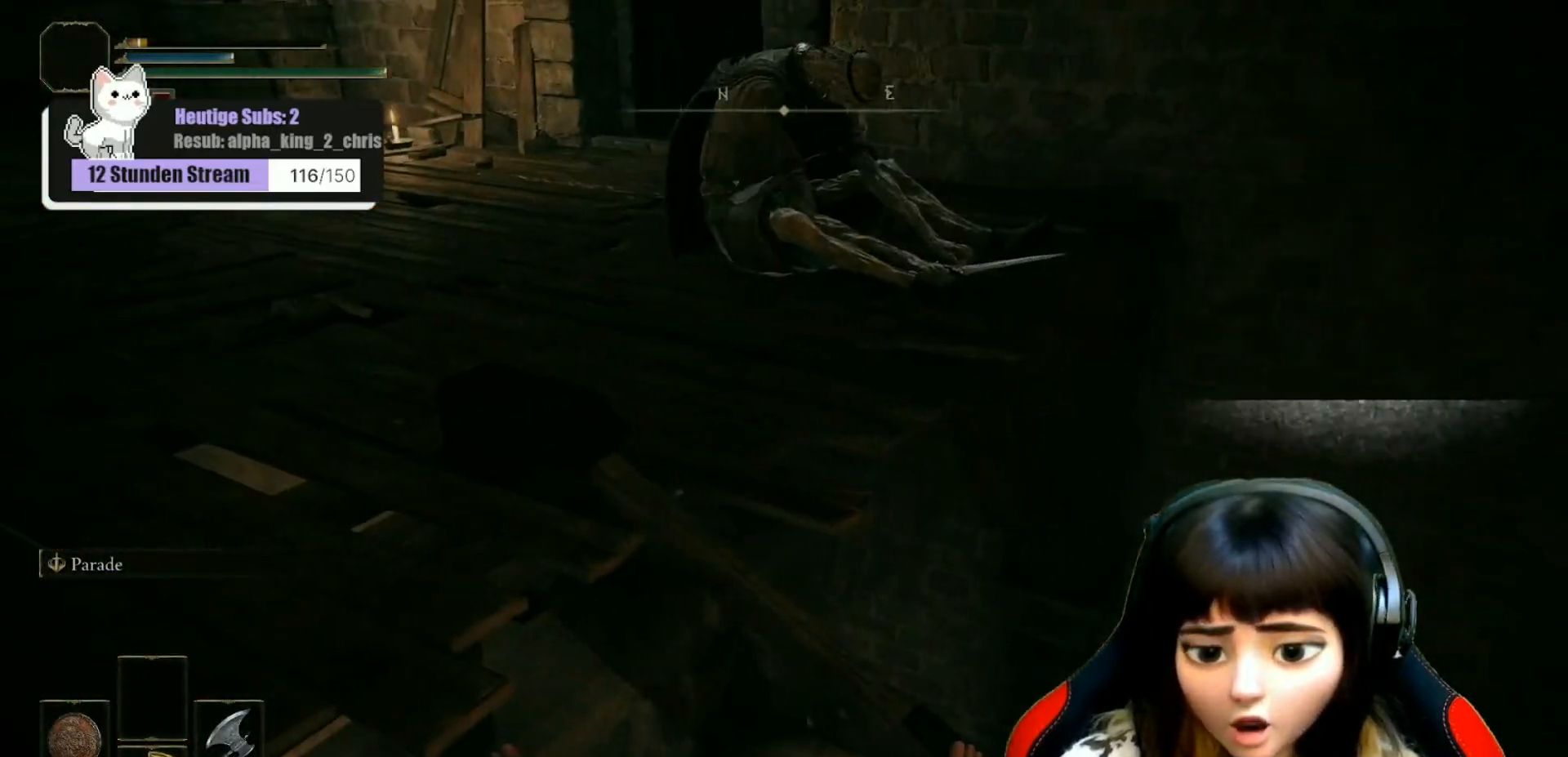
{"buttons": [], "left_stick": "center", "right_stick": "up-left", "events": [[17, "right_stick", "center"], [300, "right_stick", "left"], [383, "right_stick", "up-left"]]}
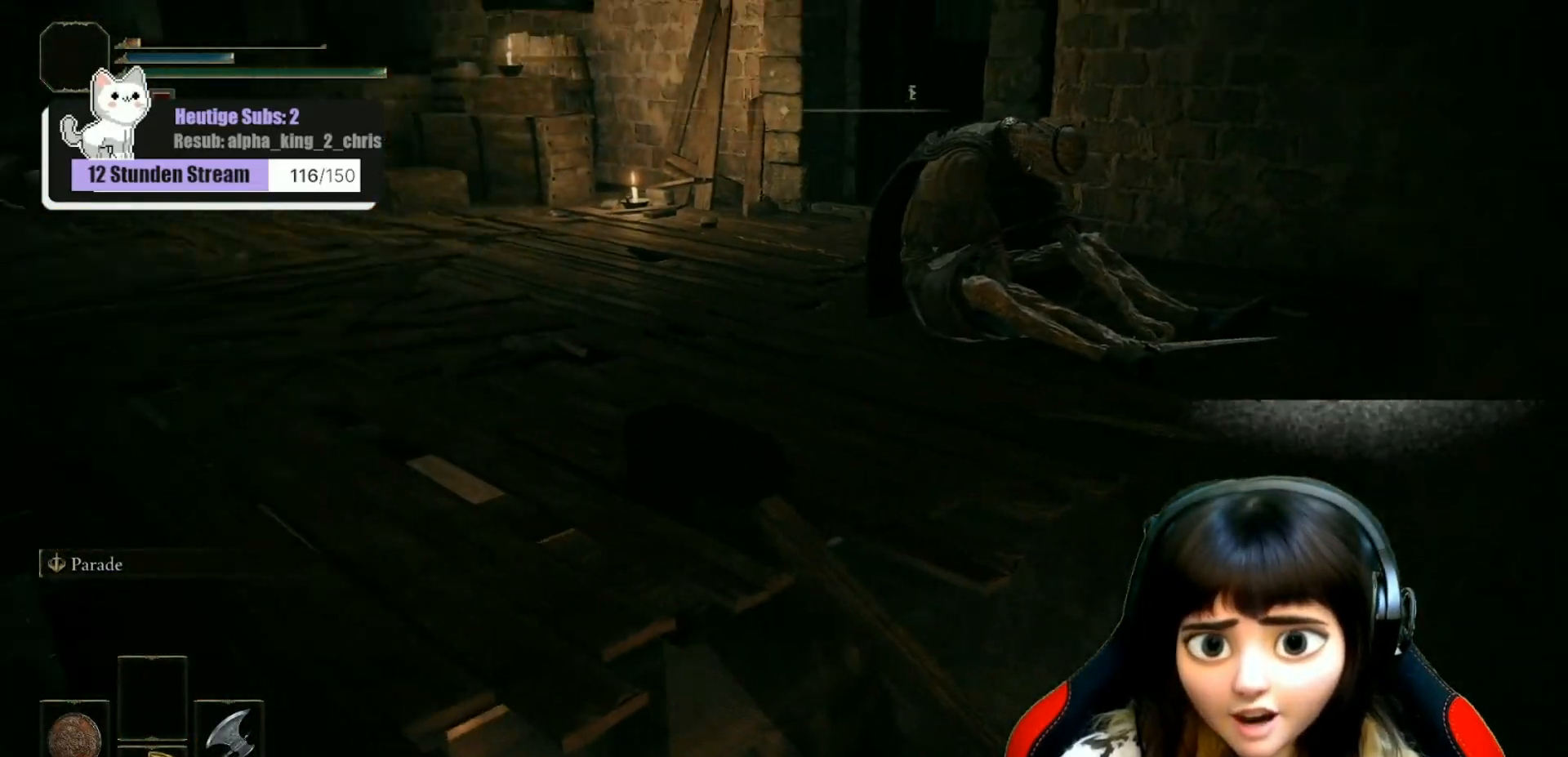
{"buttons": [], "left_stick": "center", "right_stick": "center", "events": [[100, "right_stick", "center"]]}
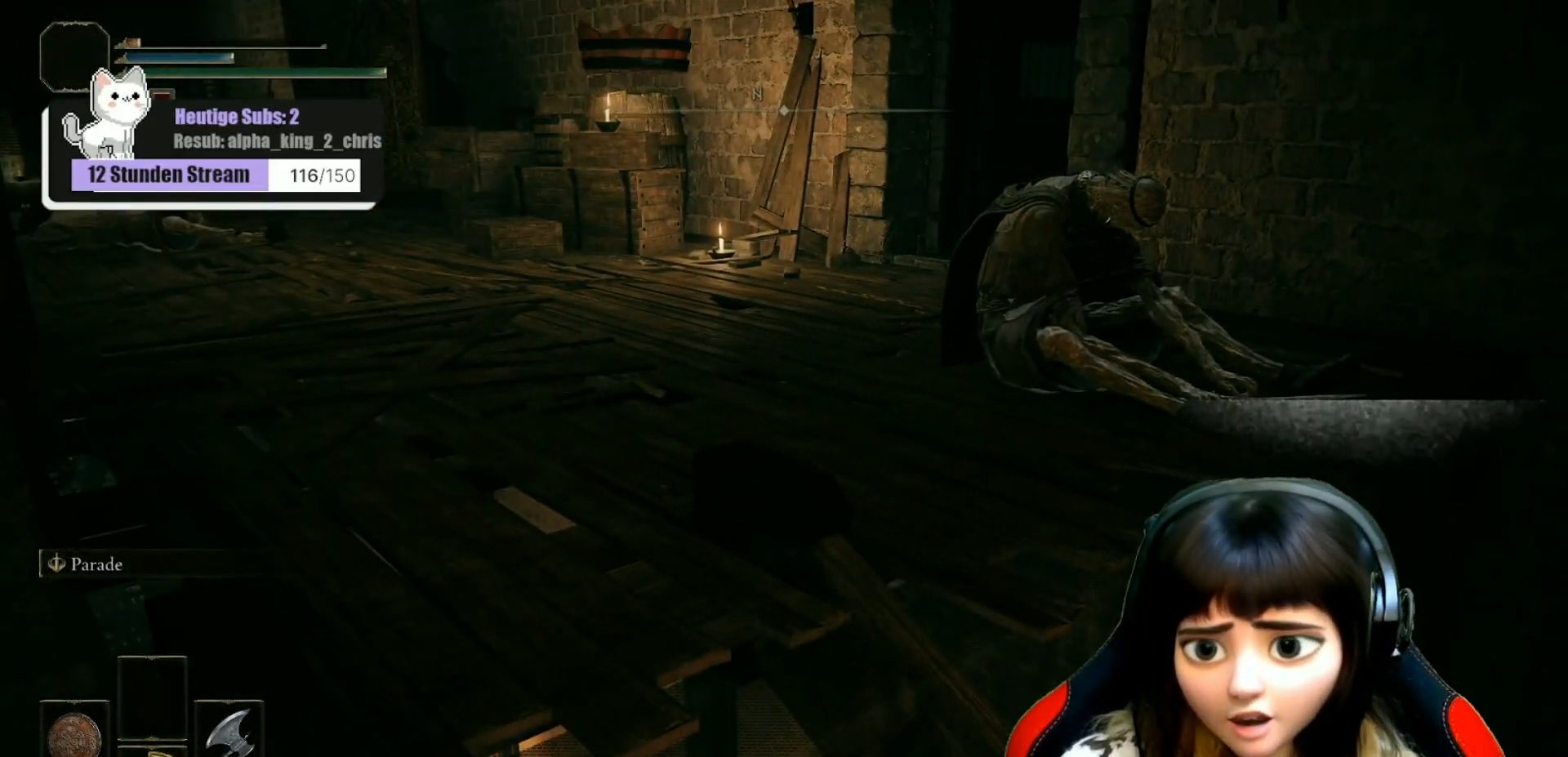
{"buttons": [], "left_stick": "center", "right_stick": "center", "events": []}
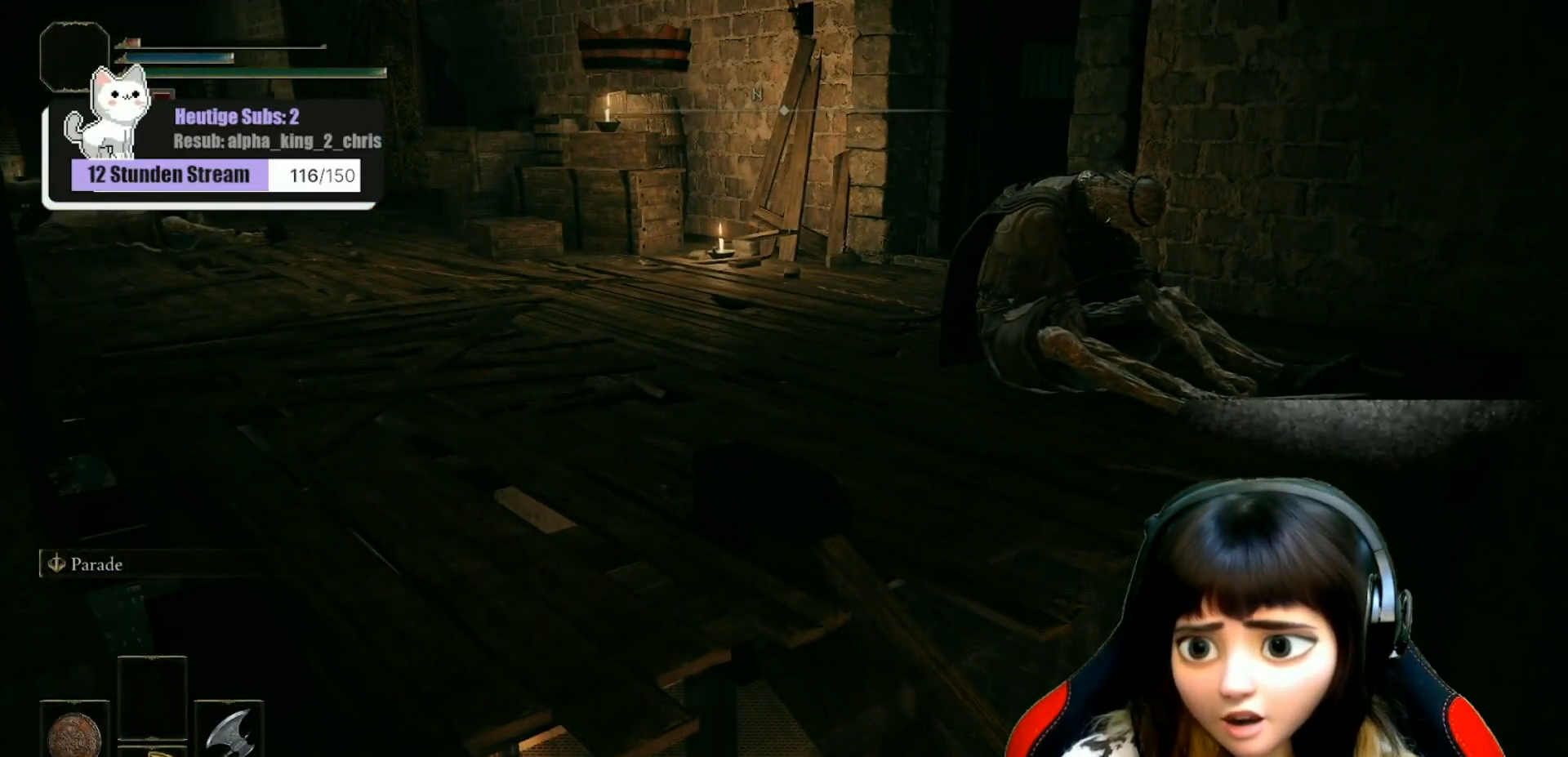
{"buttons": [], "left_stick": "center", "right_stick": "center", "events": []}
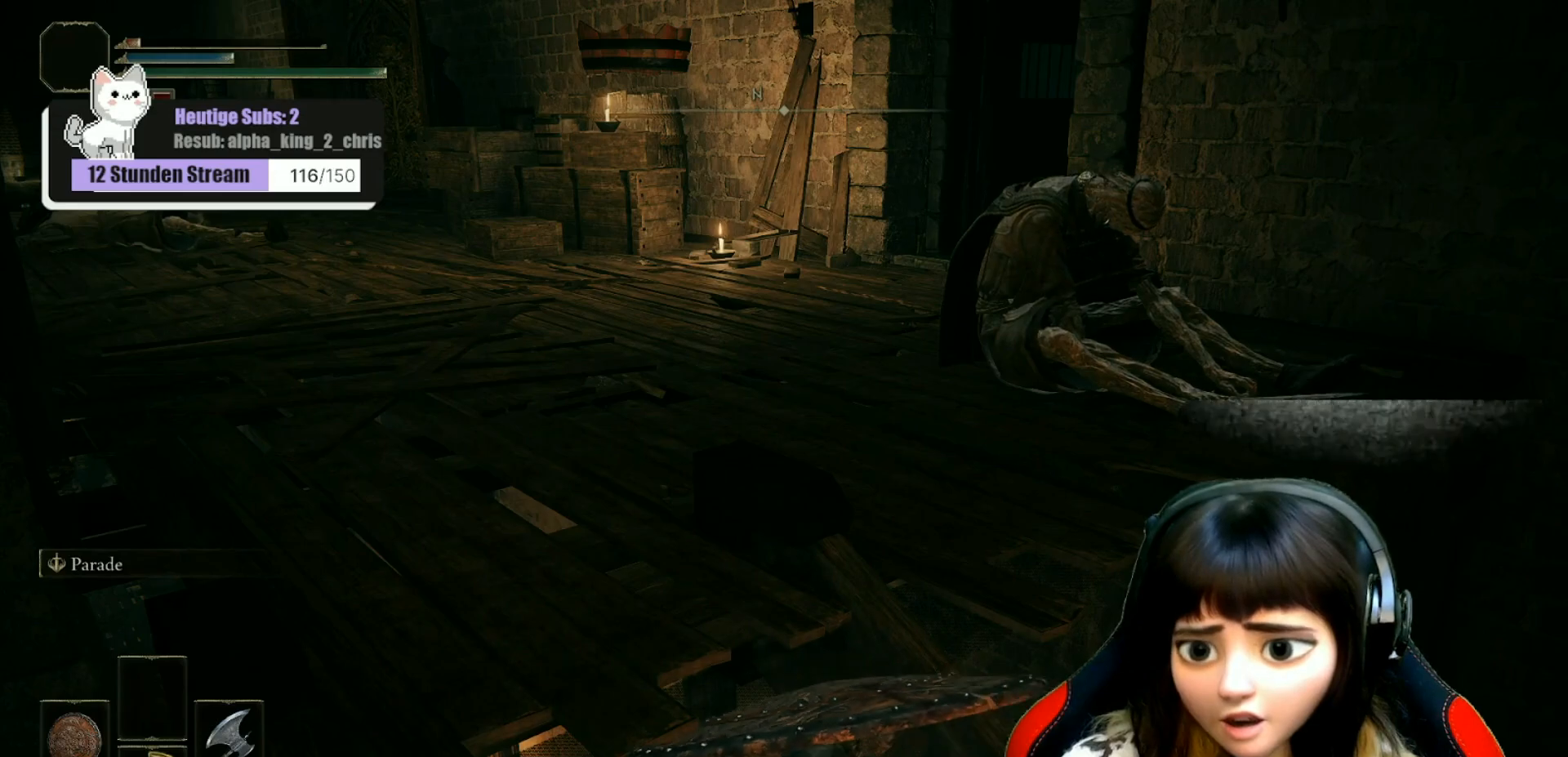
{"buttons": [], "left_stick": "center", "right_stick": "center", "events": [[67, "right_stick", "right"], [283, "right_stick", "center"]]}
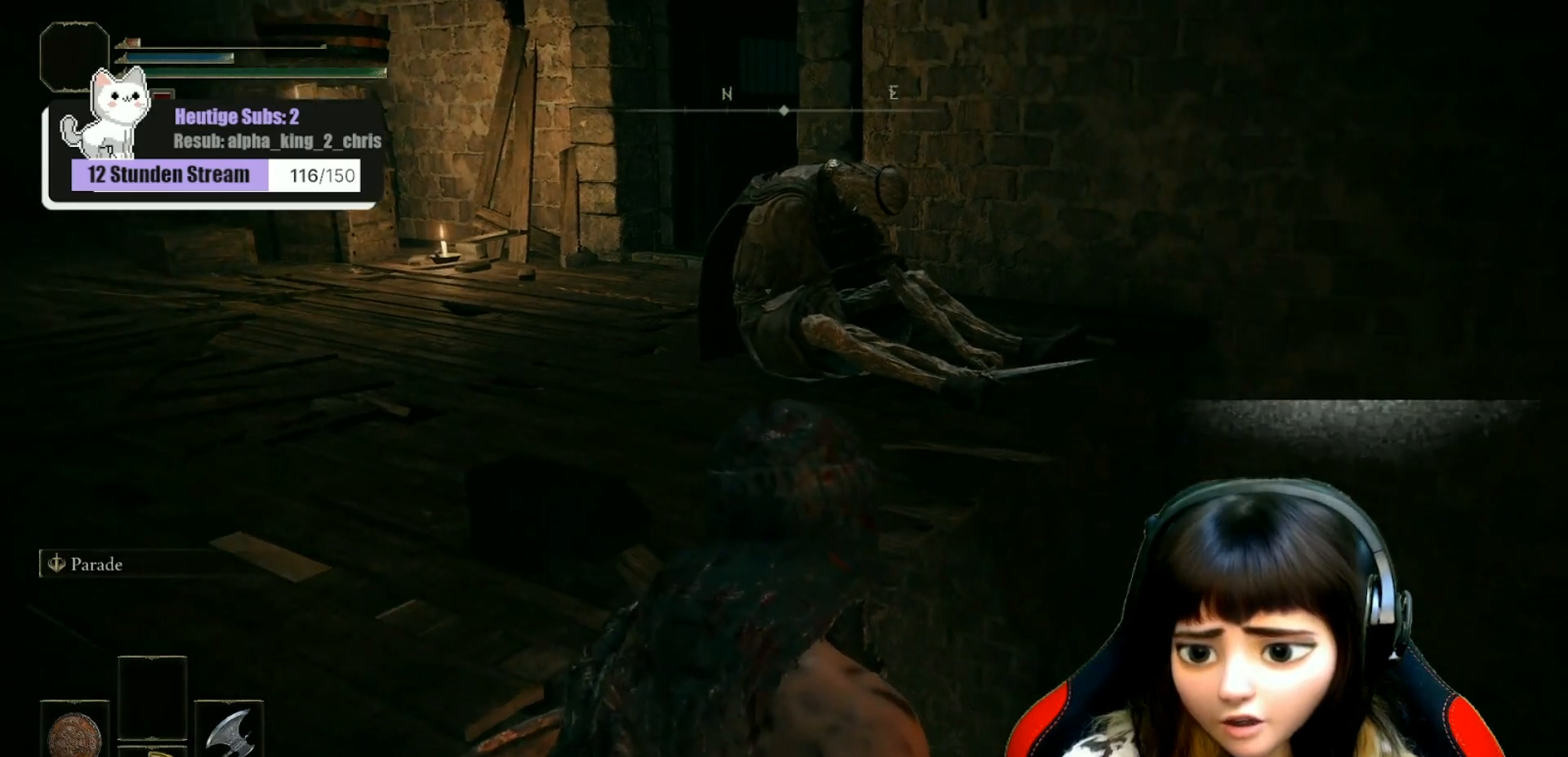
{"buttons": [], "left_stick": "center", "right_stick": "center", "events": []}
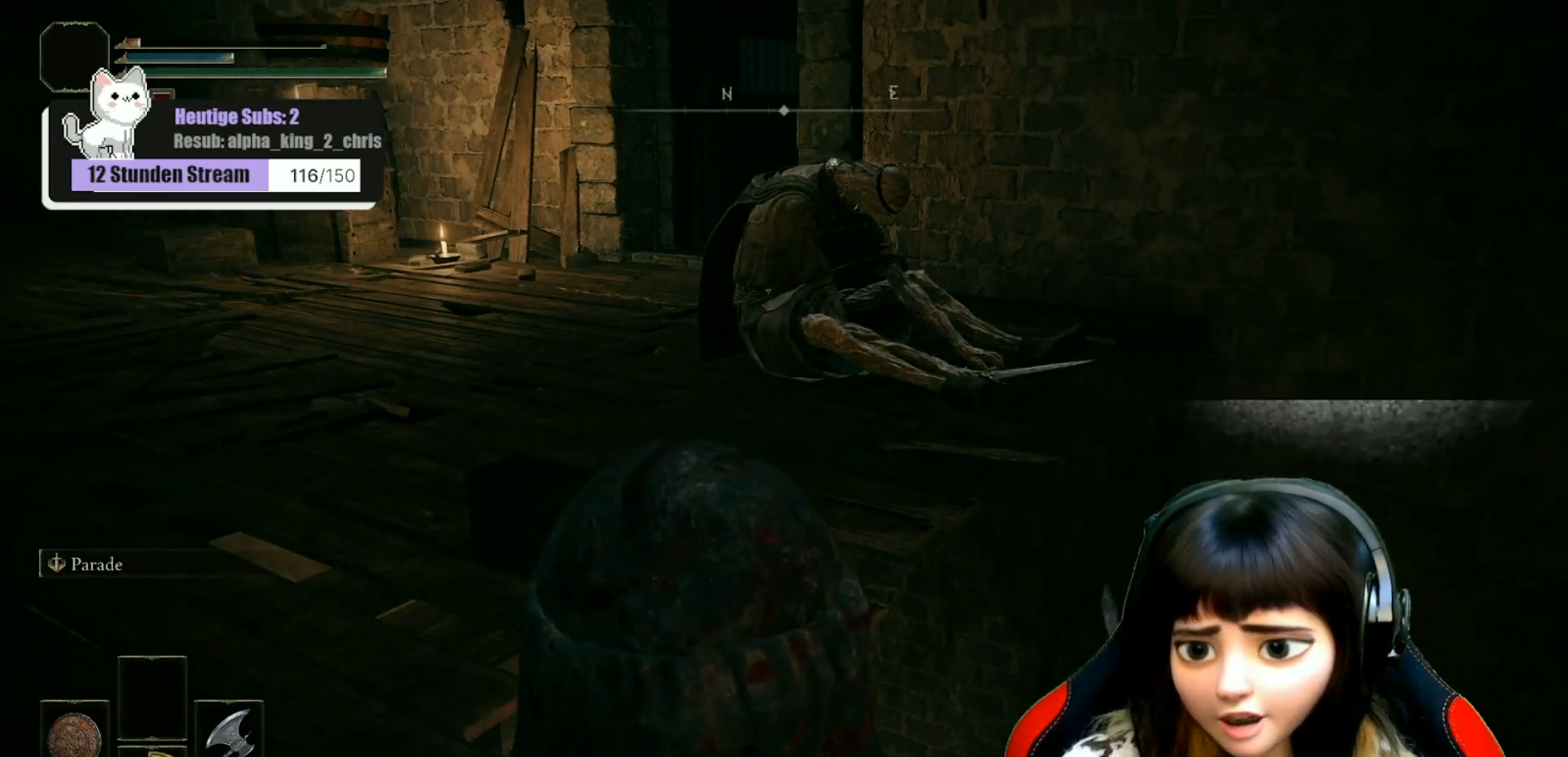
{"buttons": [], "left_stick": "up", "right_stick": "down-right", "events": [[50, "left_stick", "up"], [200, "left_stick", "up-left"], [450, "right_stick", "down-right"], [500, "left_stick", "up"]]}
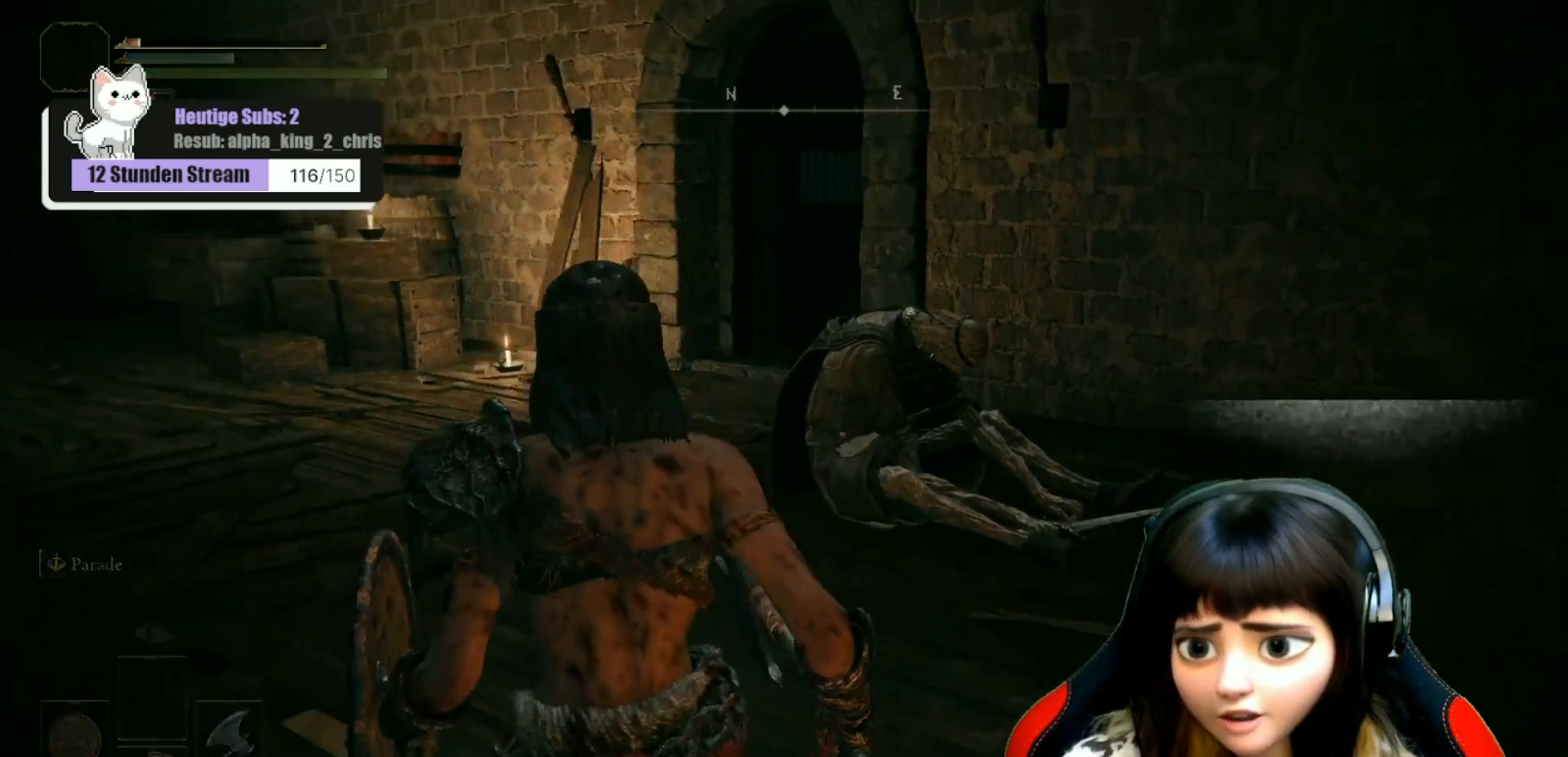
{"buttons": [], "left_stick": "up", "right_stick": "down-right", "events": [[267, "R1", "down"], [333, "R1", "up"], [467, "R1", "down"], [483, "R1", "up"]]}
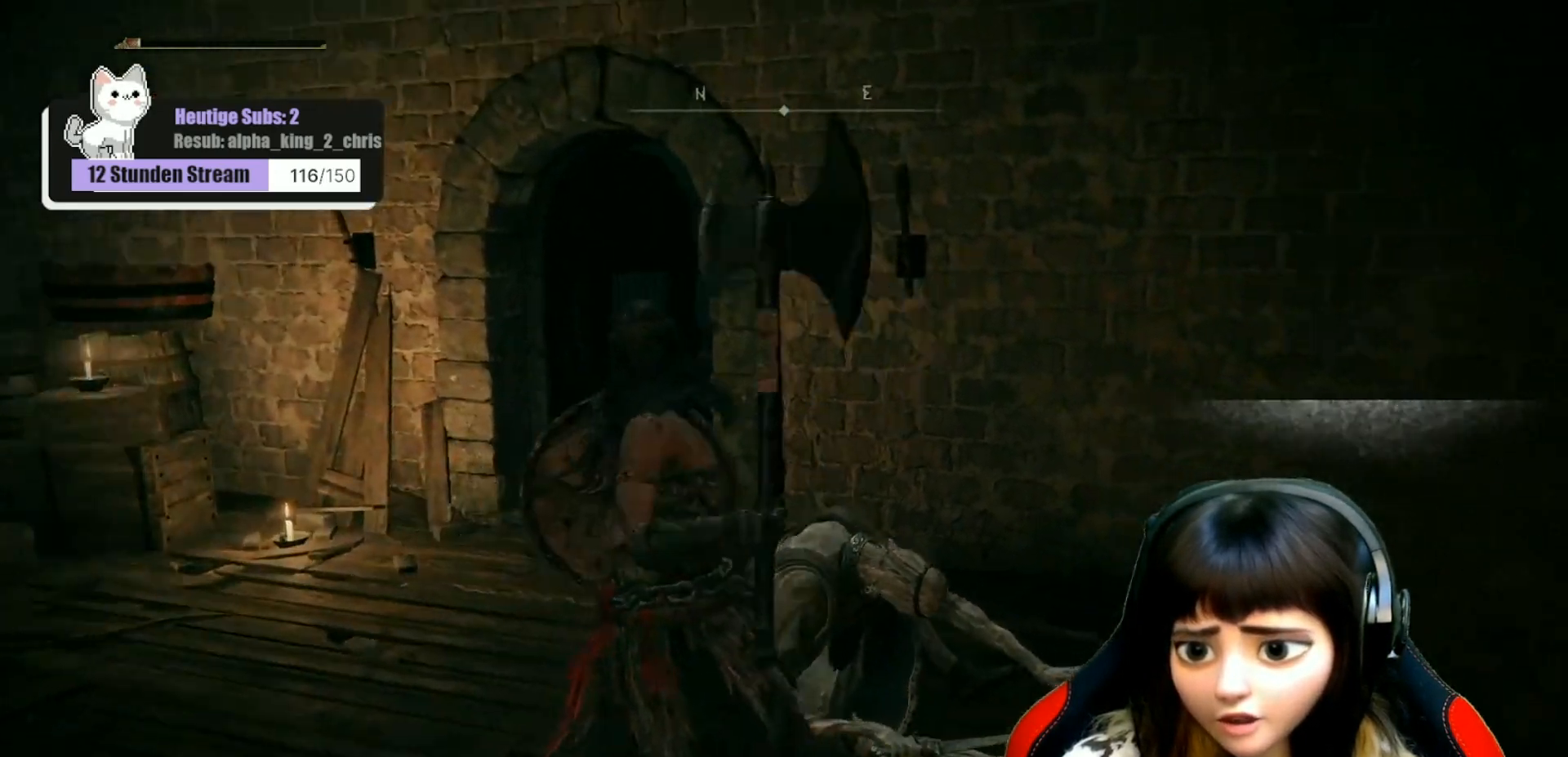
{"buttons": [], "left_stick": "up-right", "right_stick": "down-right", "events": [[17, "left_stick", "center"], [100, "R1", "down"], [167, "R1", "up"], [433, "left_stick", "up-right"]]}
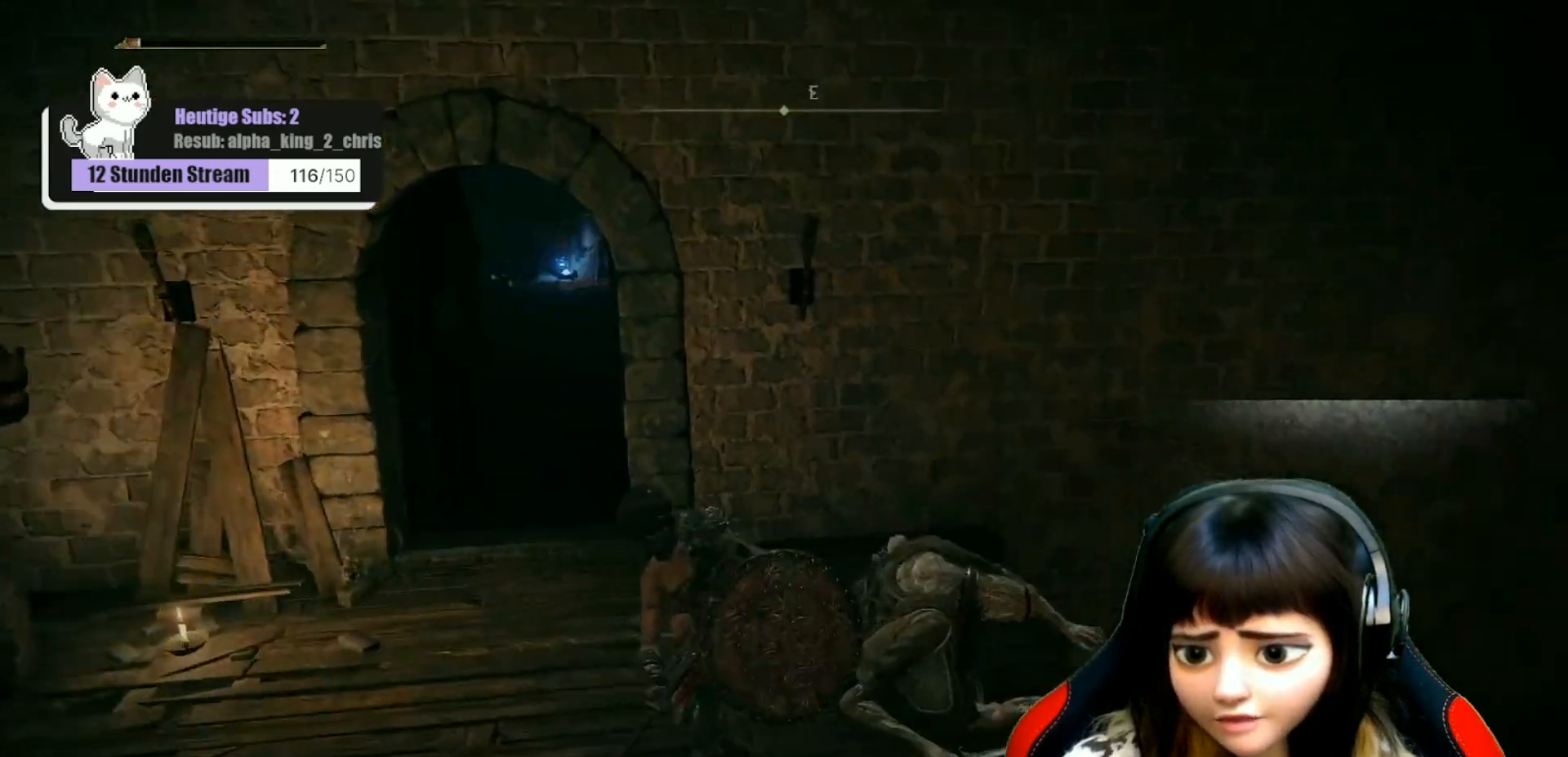
{"buttons": ["R1"], "left_stick": "up-right", "right_stick": "center", "events": [[83, "R1", "down"], [183, "R1", "up"], [267, "right_stick", "right"], [283, "R1", "down"], [350, "R1", "up"], [383, "right_stick", "center"], [450, "R1", "down"]]}
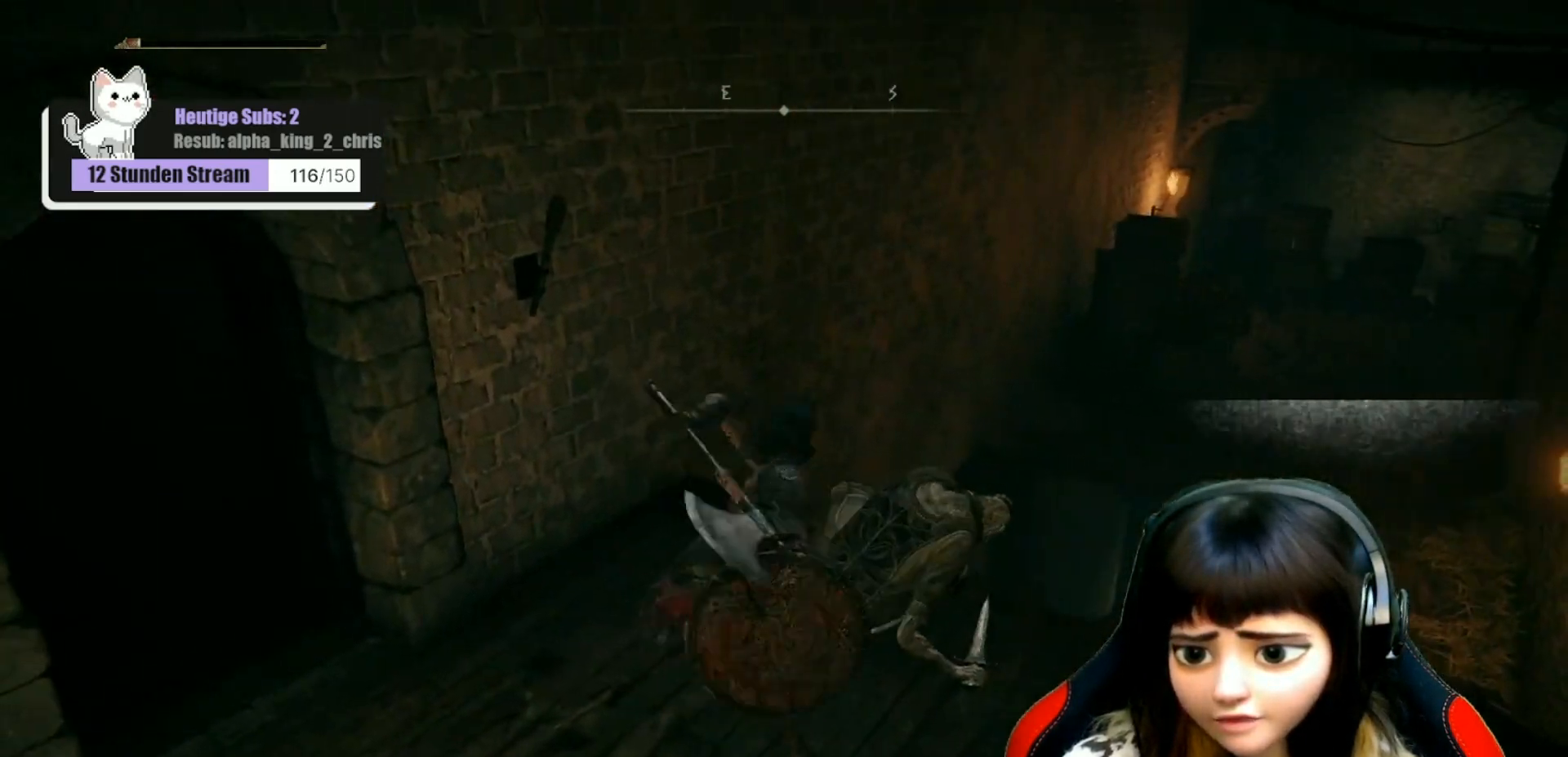
{"buttons": [], "left_stick": "center", "right_stick": "center", "events": [[33, "R1", "up"], [67, "right_stick", "down-right"], [183, "R1", "down"], [250, "R1", "up"], [333, "R1", "down"], [350, "right_stick", "center"], [417, "R1", "up"], [467, "left_stick", "center"]]}
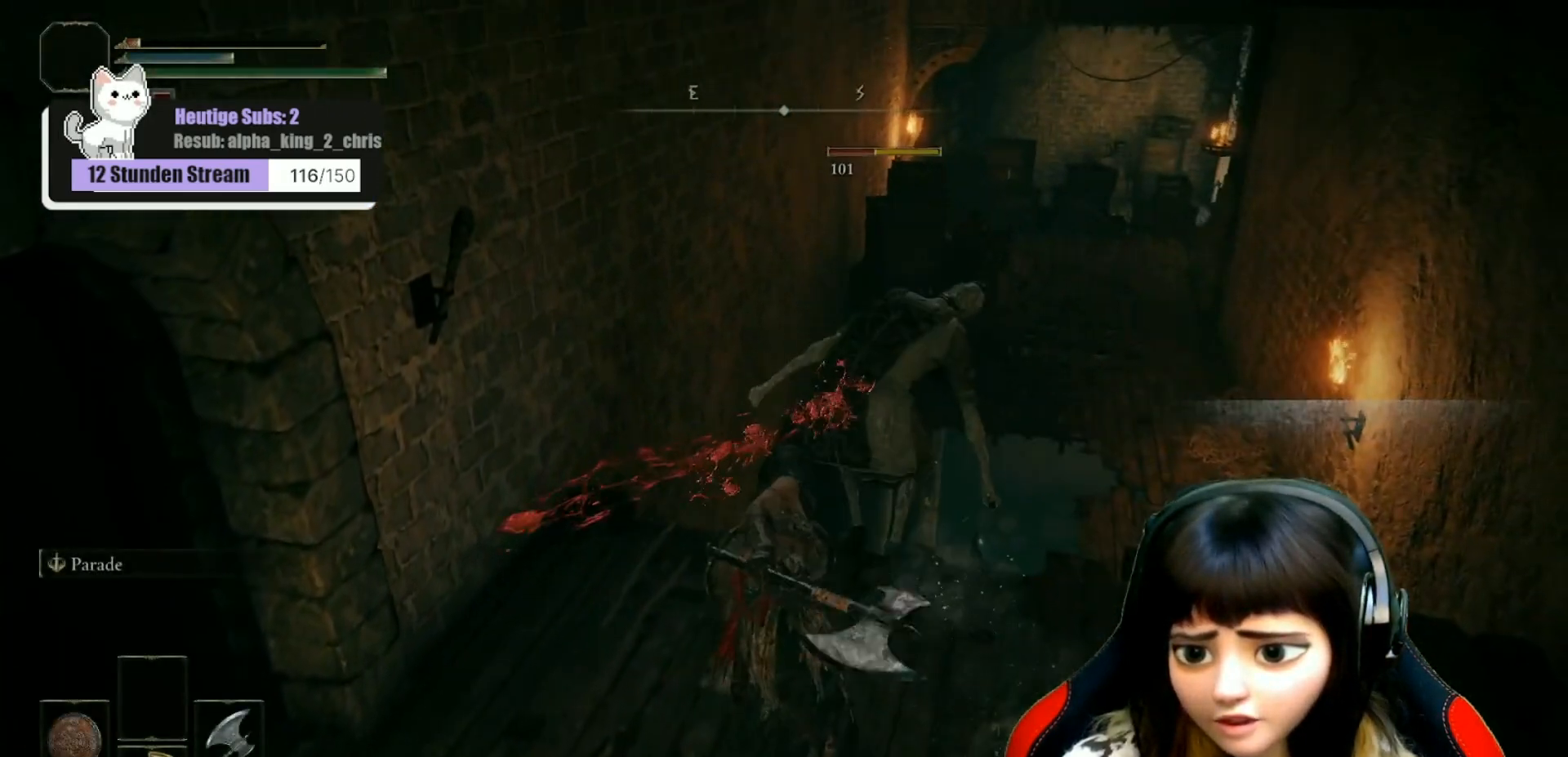
{"buttons": [], "left_stick": "center", "right_stick": "up-right", "events": [[33, "R1", "down"], [83, "right_stick", "up-right"], [100, "R1", "up"], [200, "R1", "down"], [300, "R1", "up"], [383, "R1", "down"], [467, "R1", "up"]]}
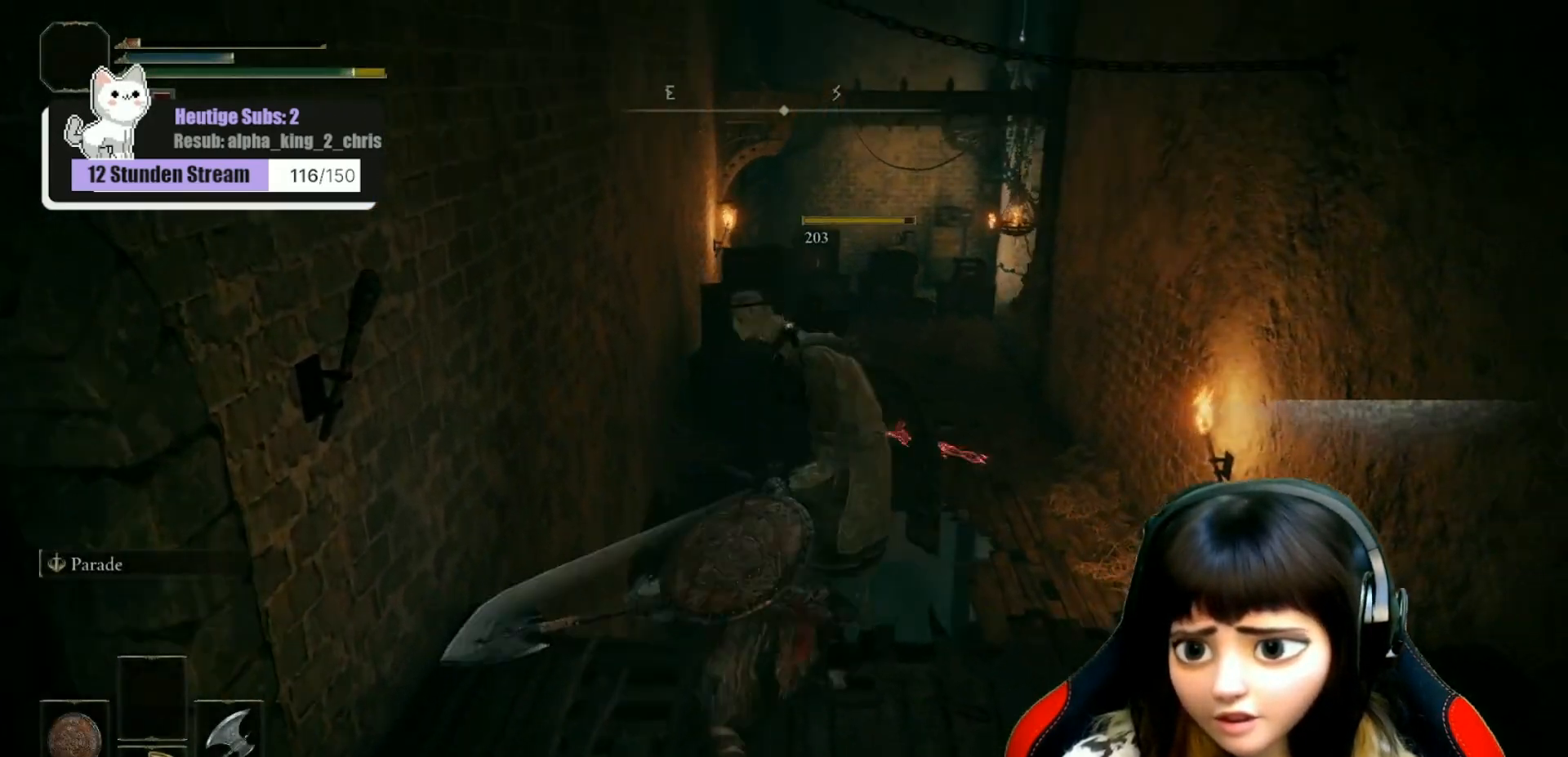
{"buttons": [], "left_stick": "down", "right_stick": "center", "events": [[83, "R1", "down"], [133, "R1", "up"], [150, "right_stick", "center"], [250, "left_stick", "down"]]}
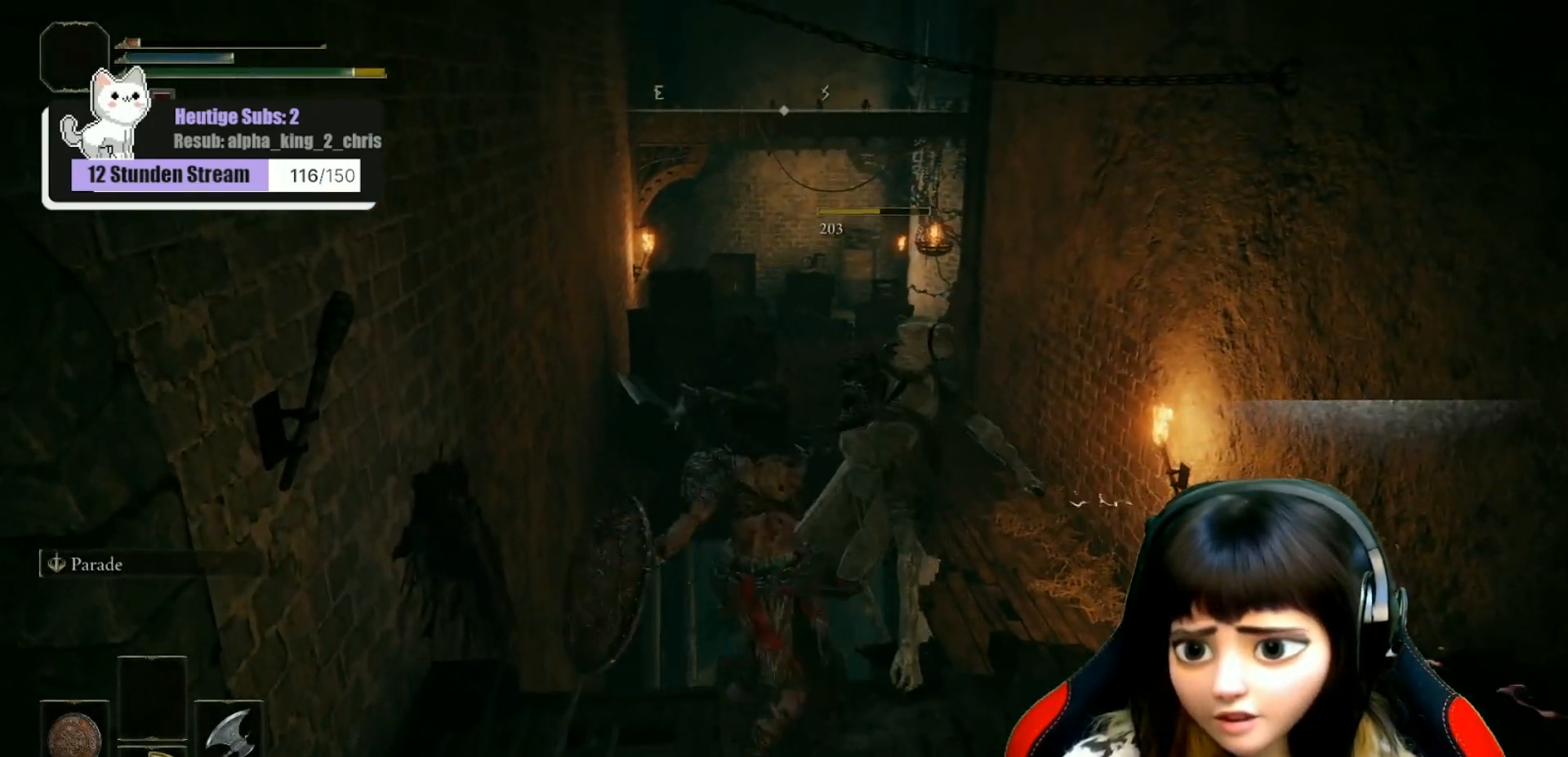
{"buttons": [], "left_stick": "down", "right_stick": "center", "events": []}
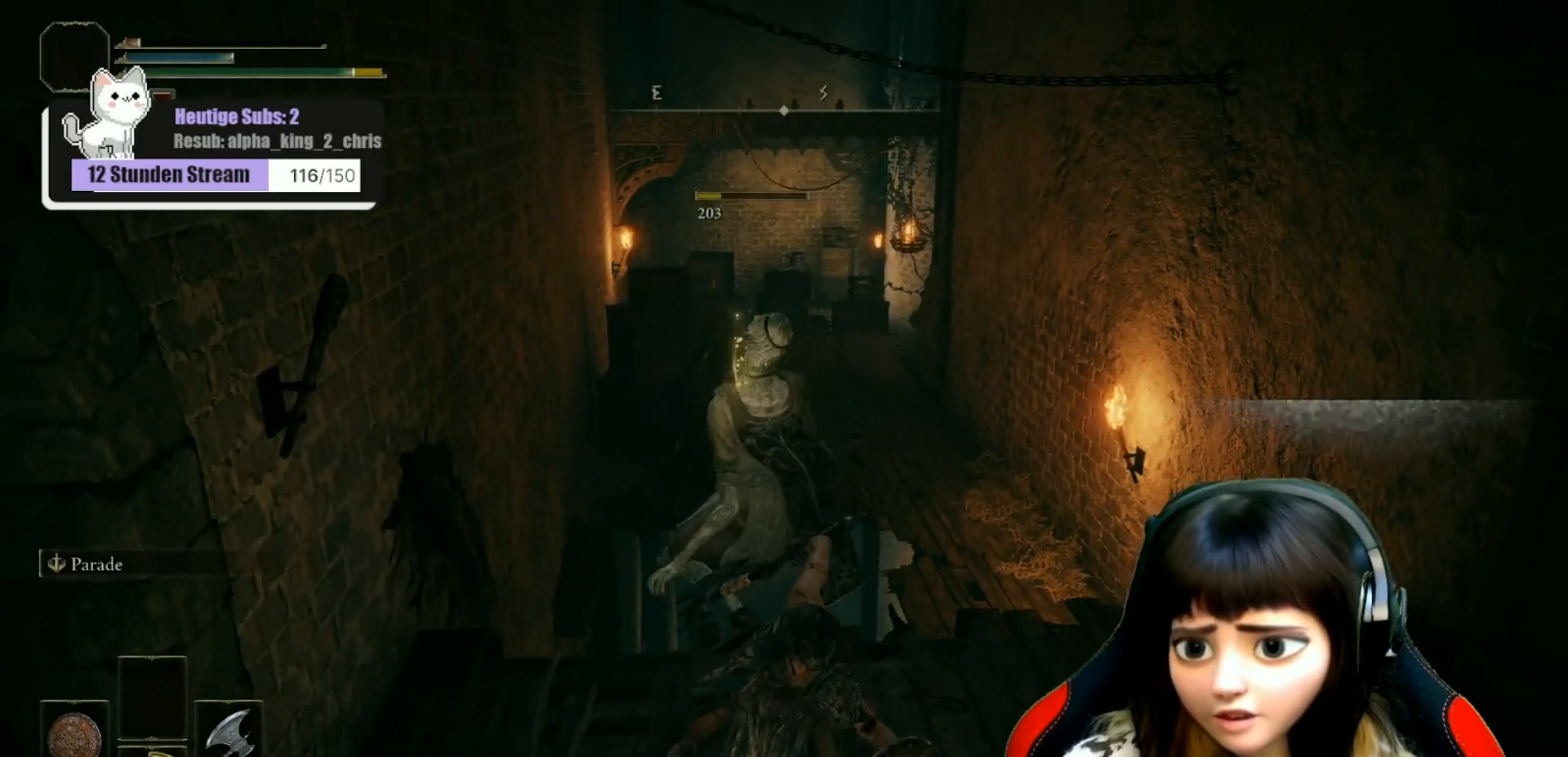
{"buttons": [], "left_stick": "center", "right_stick": "center", "events": [[117, "left_stick", "down-right"], [433, "left_stick", "center"]]}
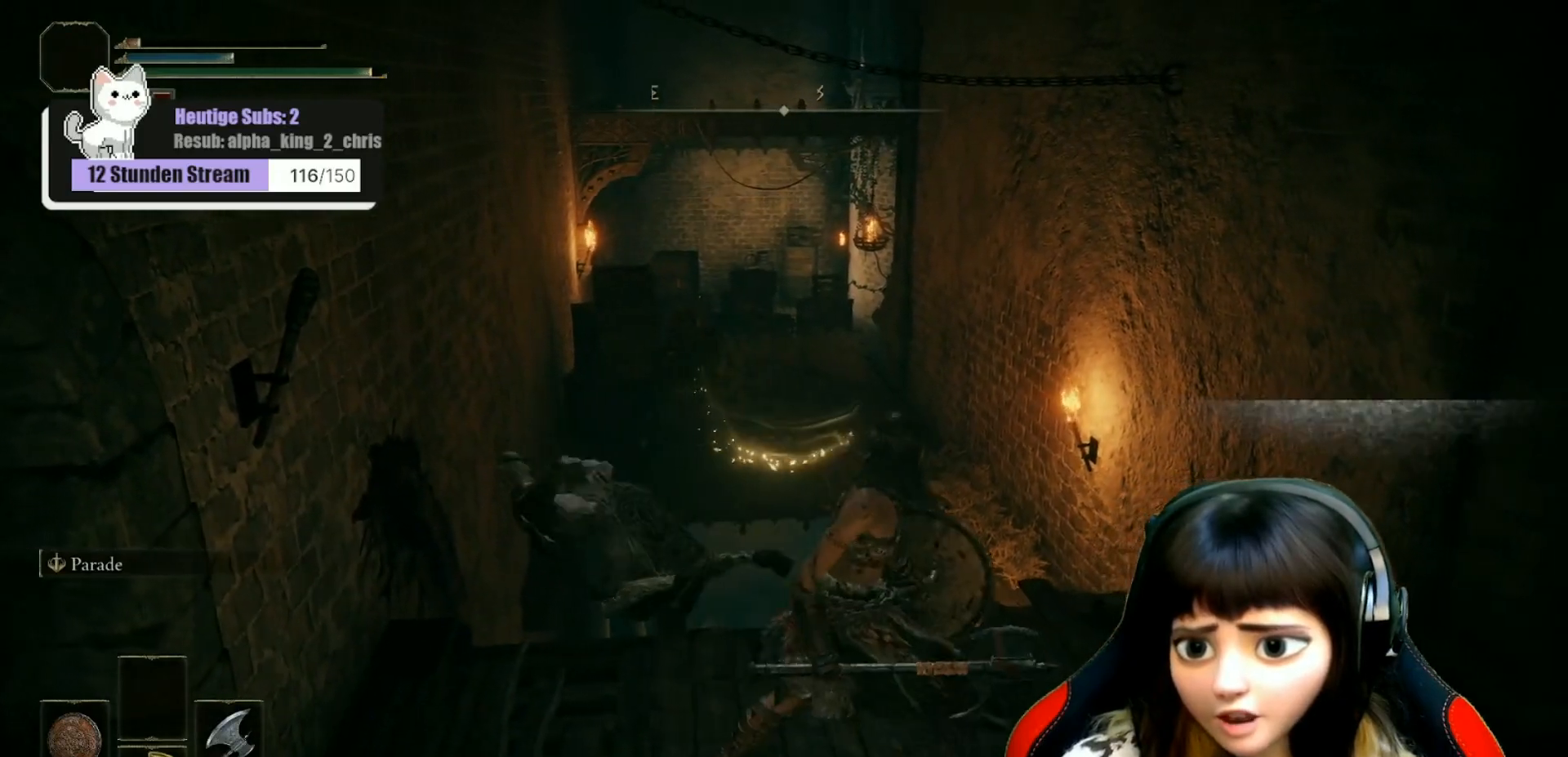
{"buttons": [], "left_stick": "center", "right_stick": "center", "events": []}